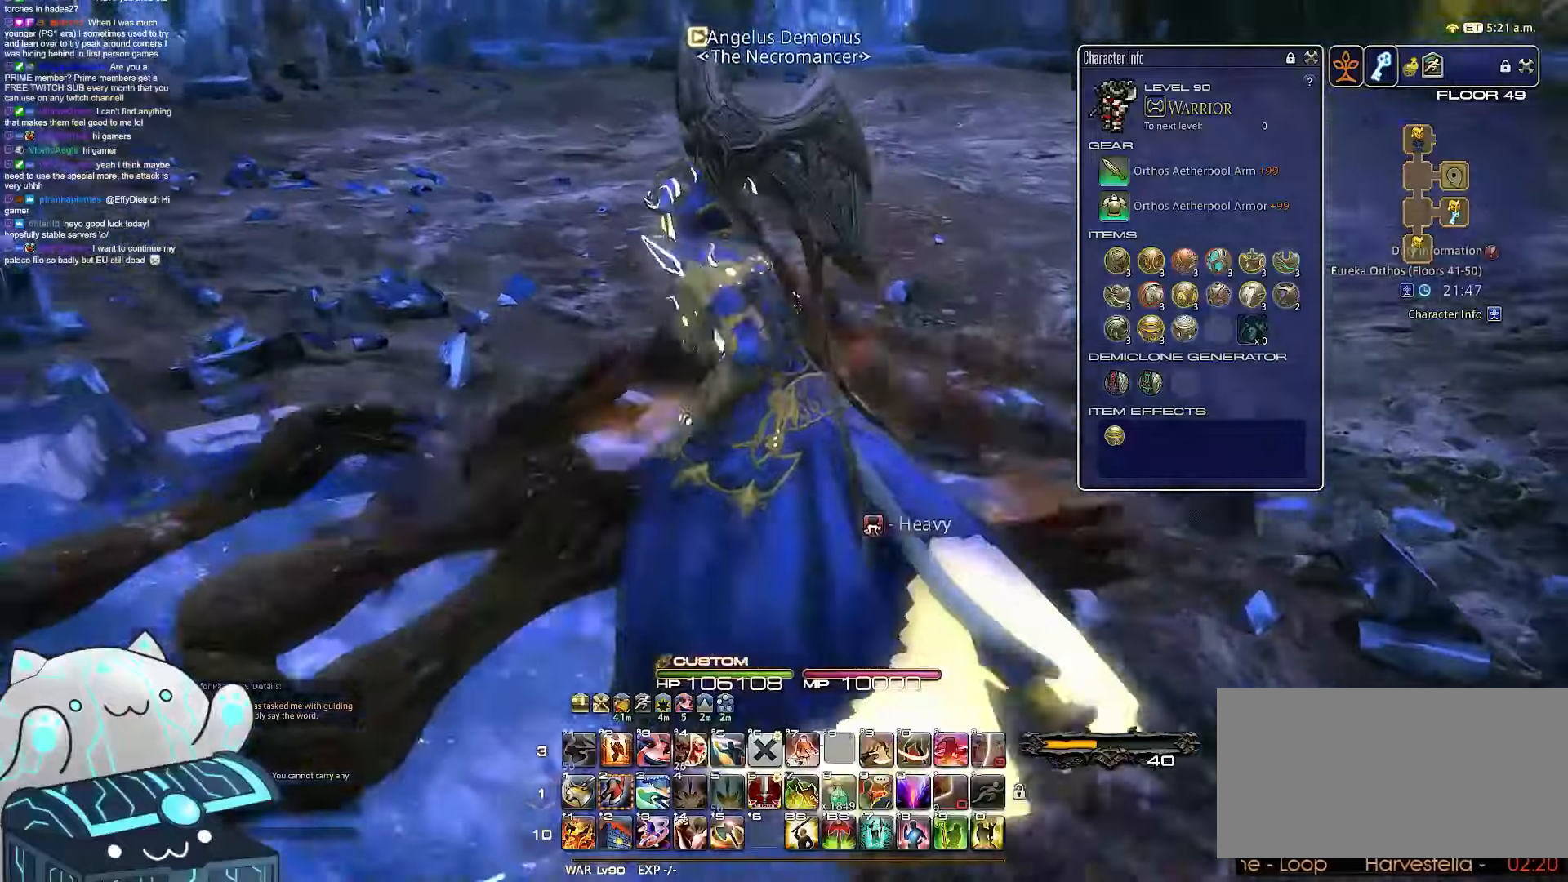
Gameplay with keyboard; each line is a JSON object with the keys held at the frame after it. "events" lists presses ("down") and releases ("up") of ".", "/", "0", "1", "2", "3", "4", "5", "6", "7", "8", "9", "a", "alt_l", "b", "backslash", "backspace", "c", "caps_lock", "comma", "ctrl_l", "ctrl_r", "d", "e", "equals", "escape", "f", "f1", "f10", "f11", "f12", "f2", "f3", "f4", "f5", "f6", "f7", "f8", "f9", "g", "h", "i", "j", "k", "l", "m", "minus", "n", "o", "q", "quote", "r", "rbracket", "return", "s", "semicolon", "shift_l", "shift_r", "space", "t", "tab", "tilde", "u", "v", "w", "x", "y" and "z" between this image and that frame as [ms after this image, input, new state], when the widget could be followed in between. No other keys are recorded. Mouse input is not recorded. Not read: alt_r lbracket p.
{"keys": ["a", "w"], "events": []}
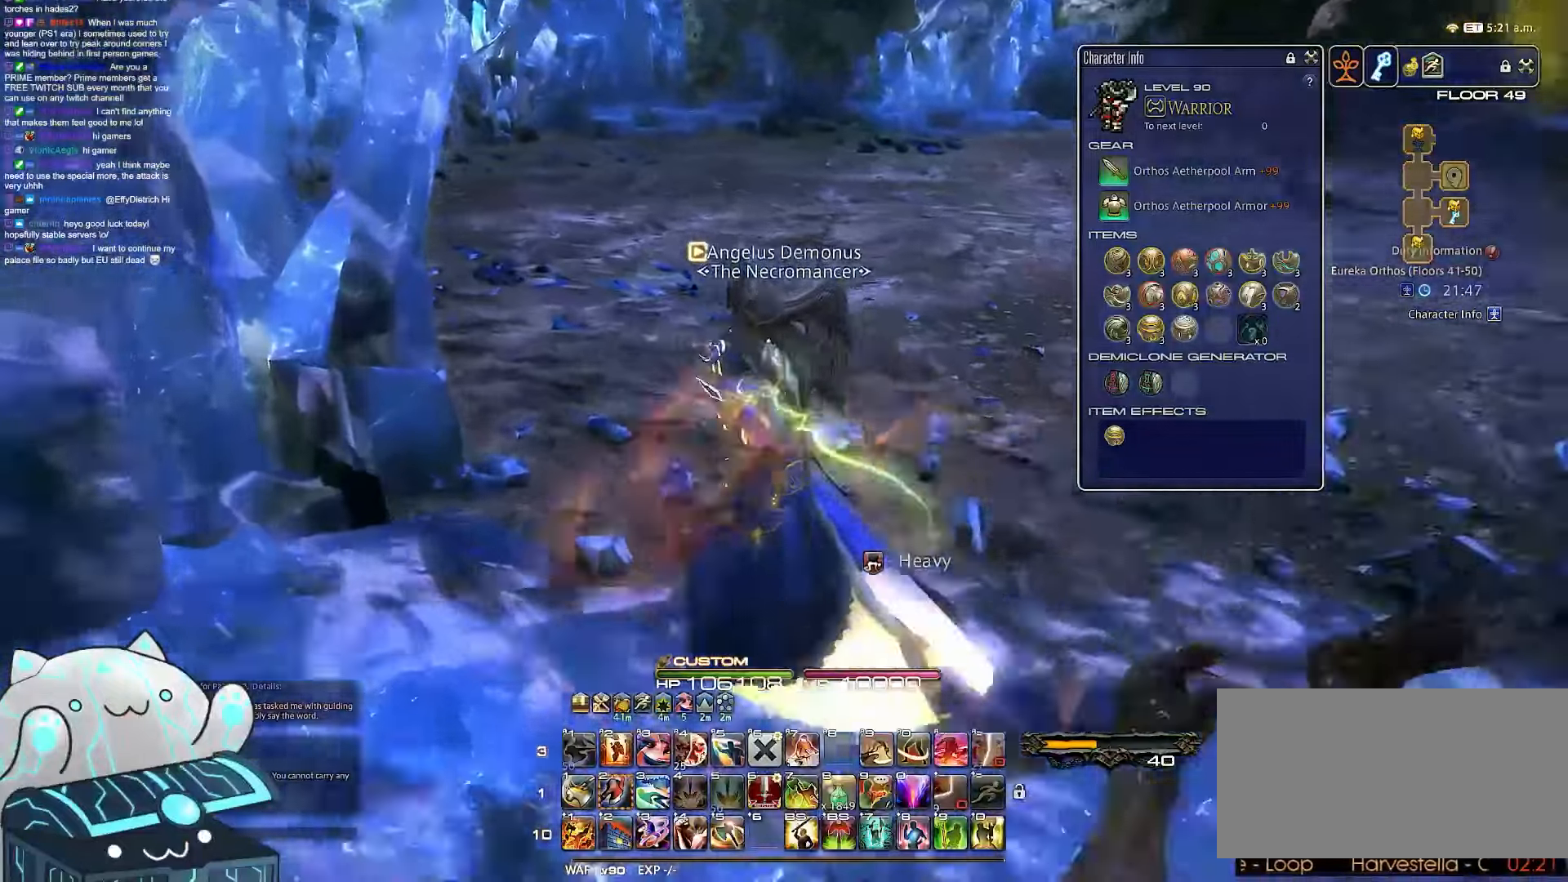
{"keys": ["a", "w"], "events": []}
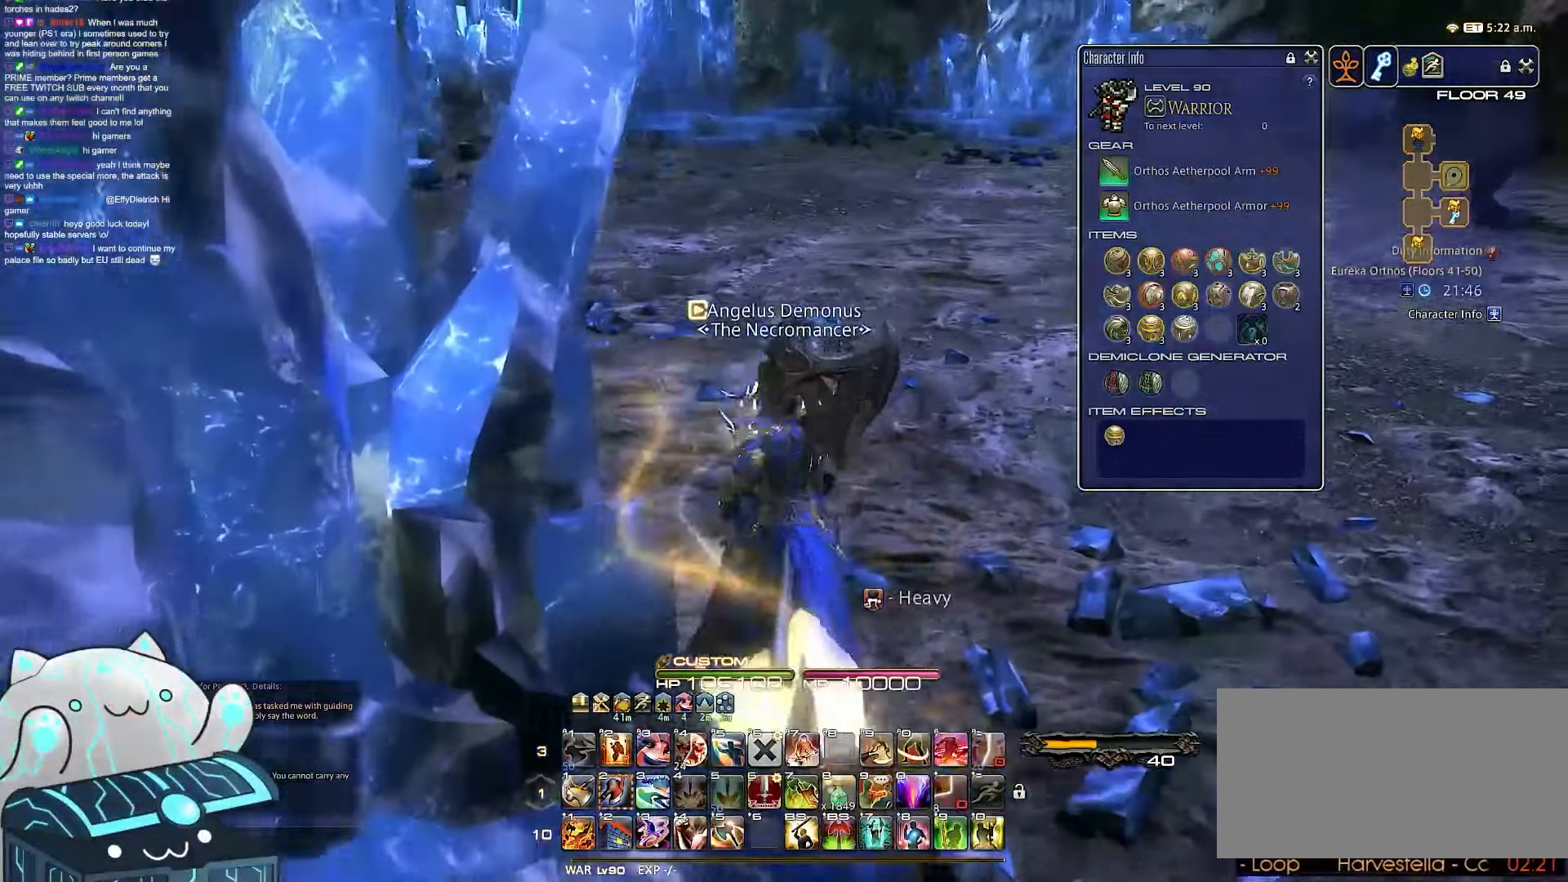
{"keys": ["a", "w"], "events": []}
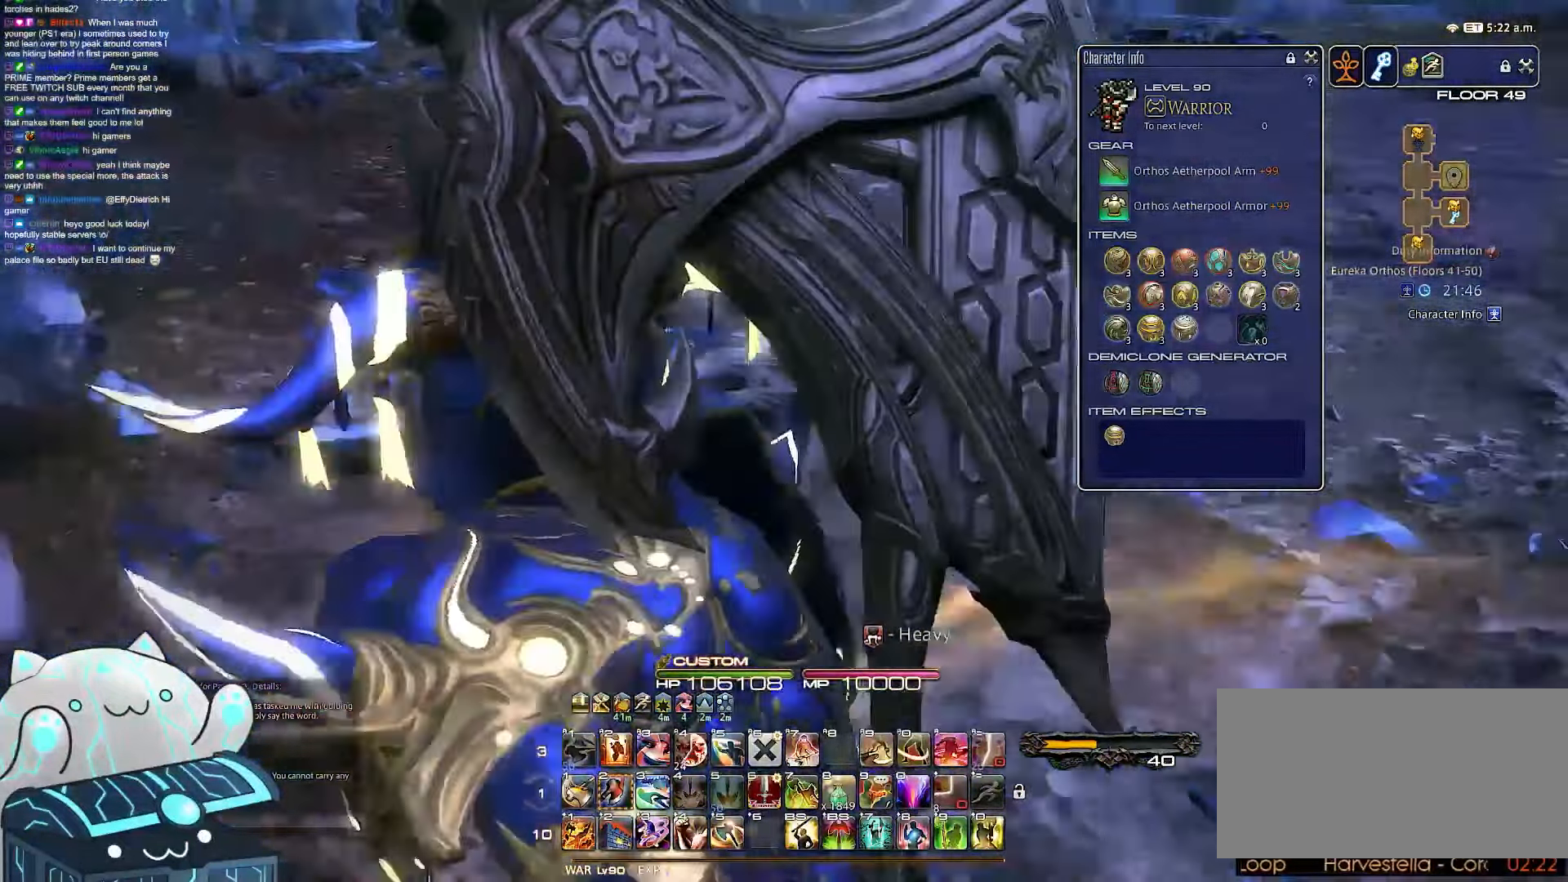
{"keys": ["a", "w"], "events": []}
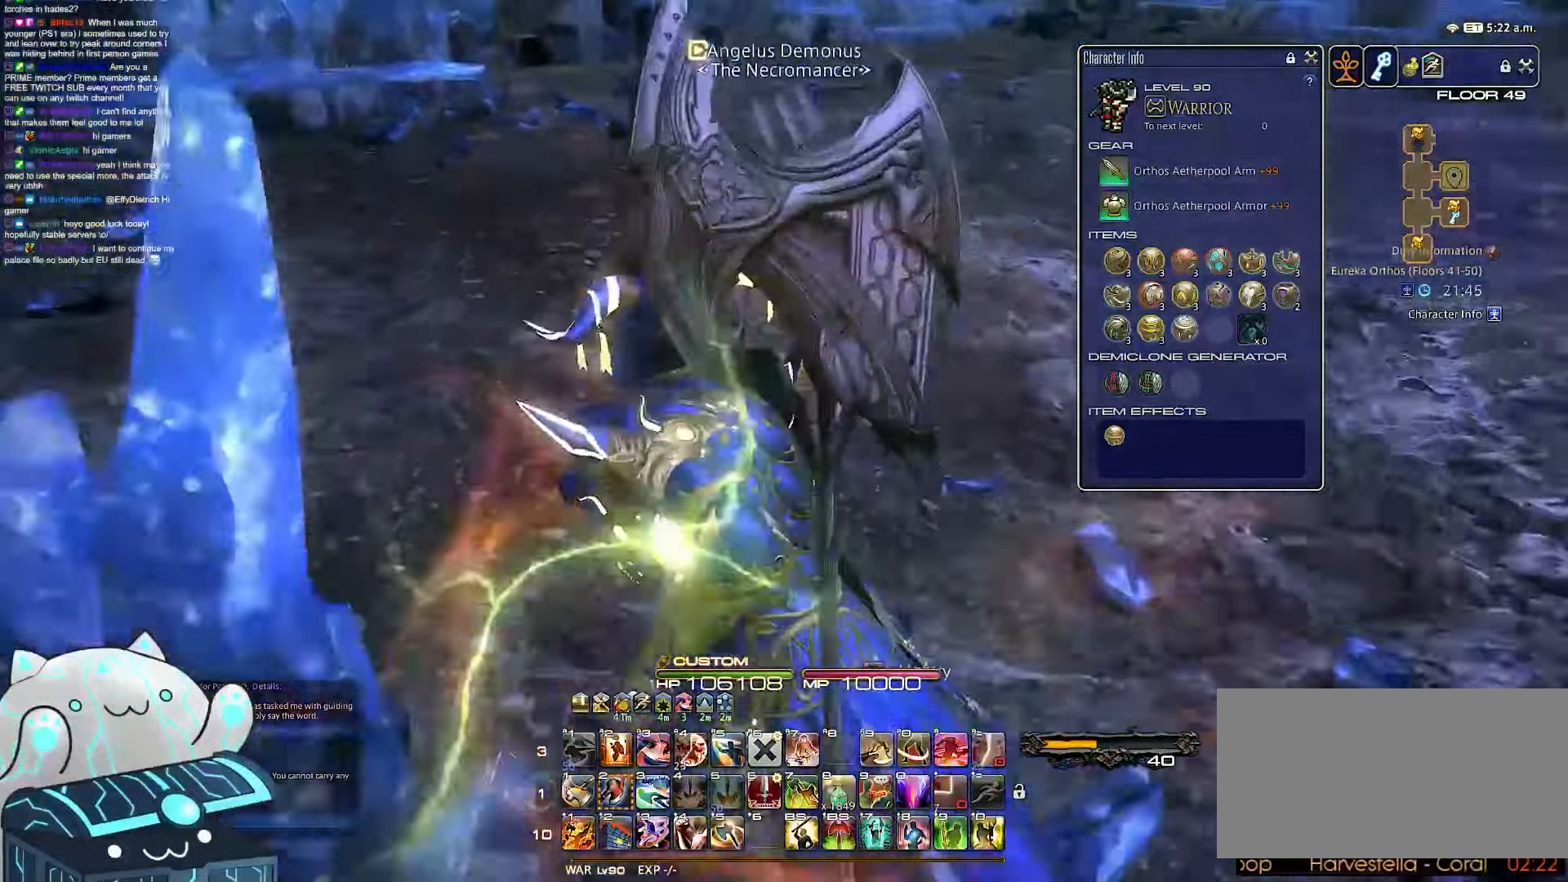
{"keys": ["a", "w"], "events": []}
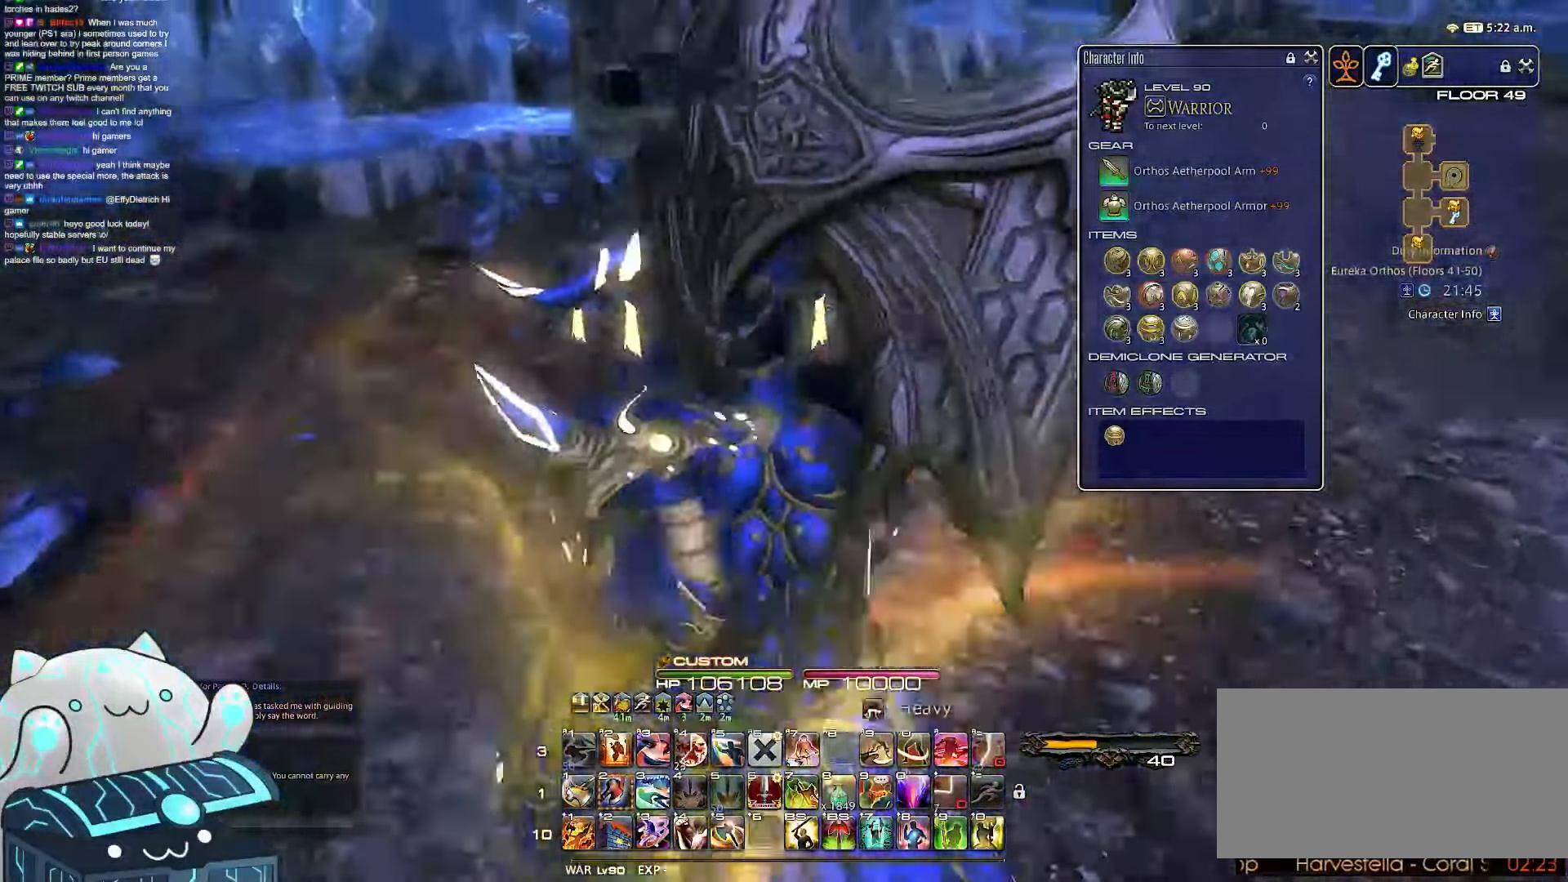
{"keys": ["a", "w"], "events": []}
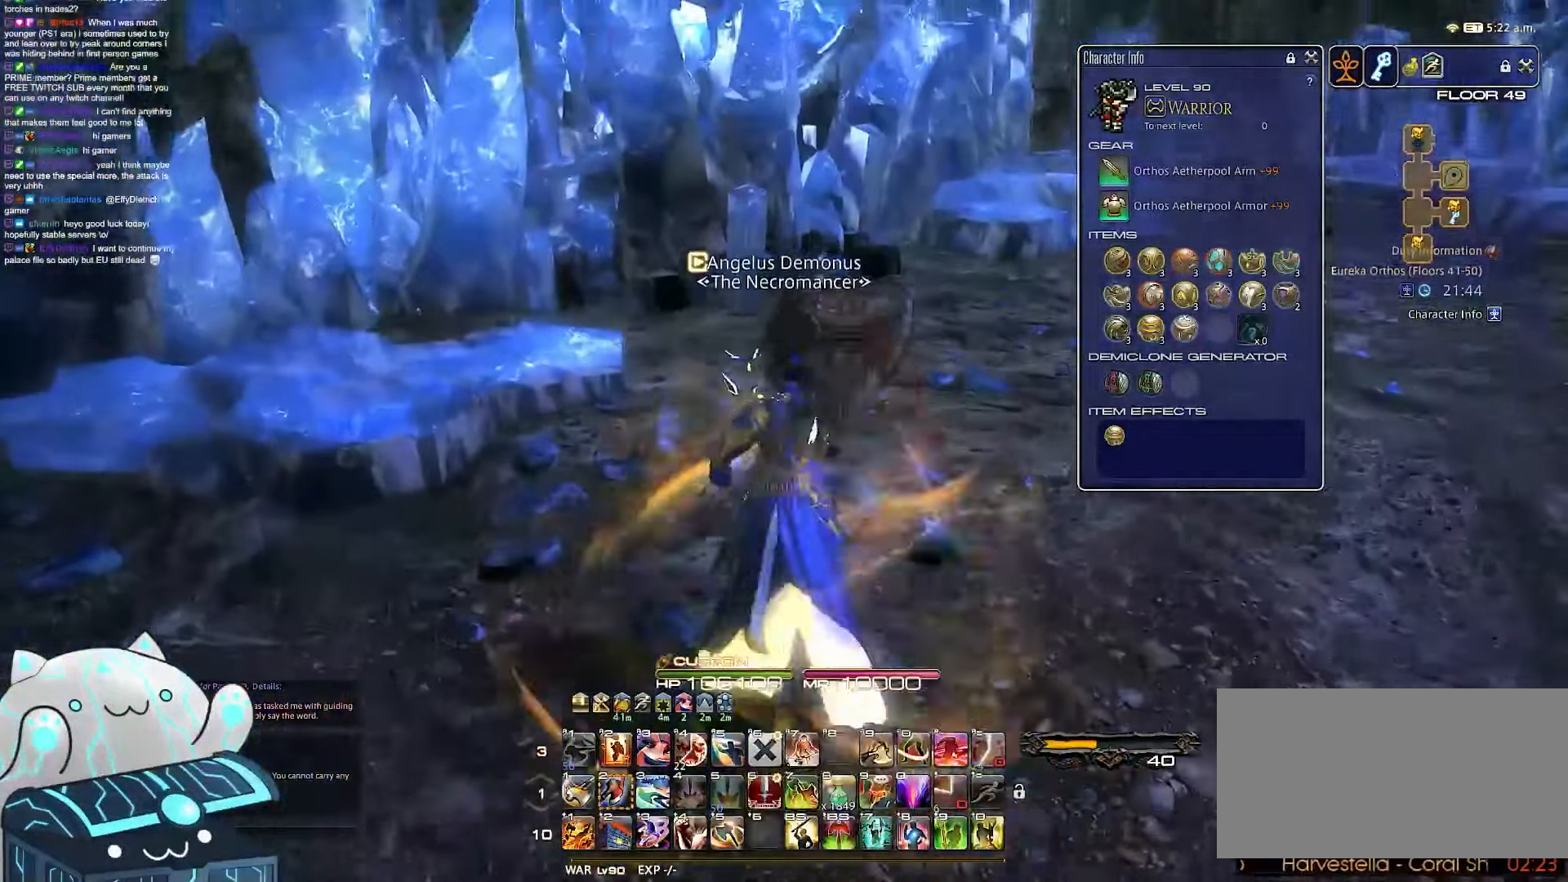
{"keys": ["a", "w"], "events": []}
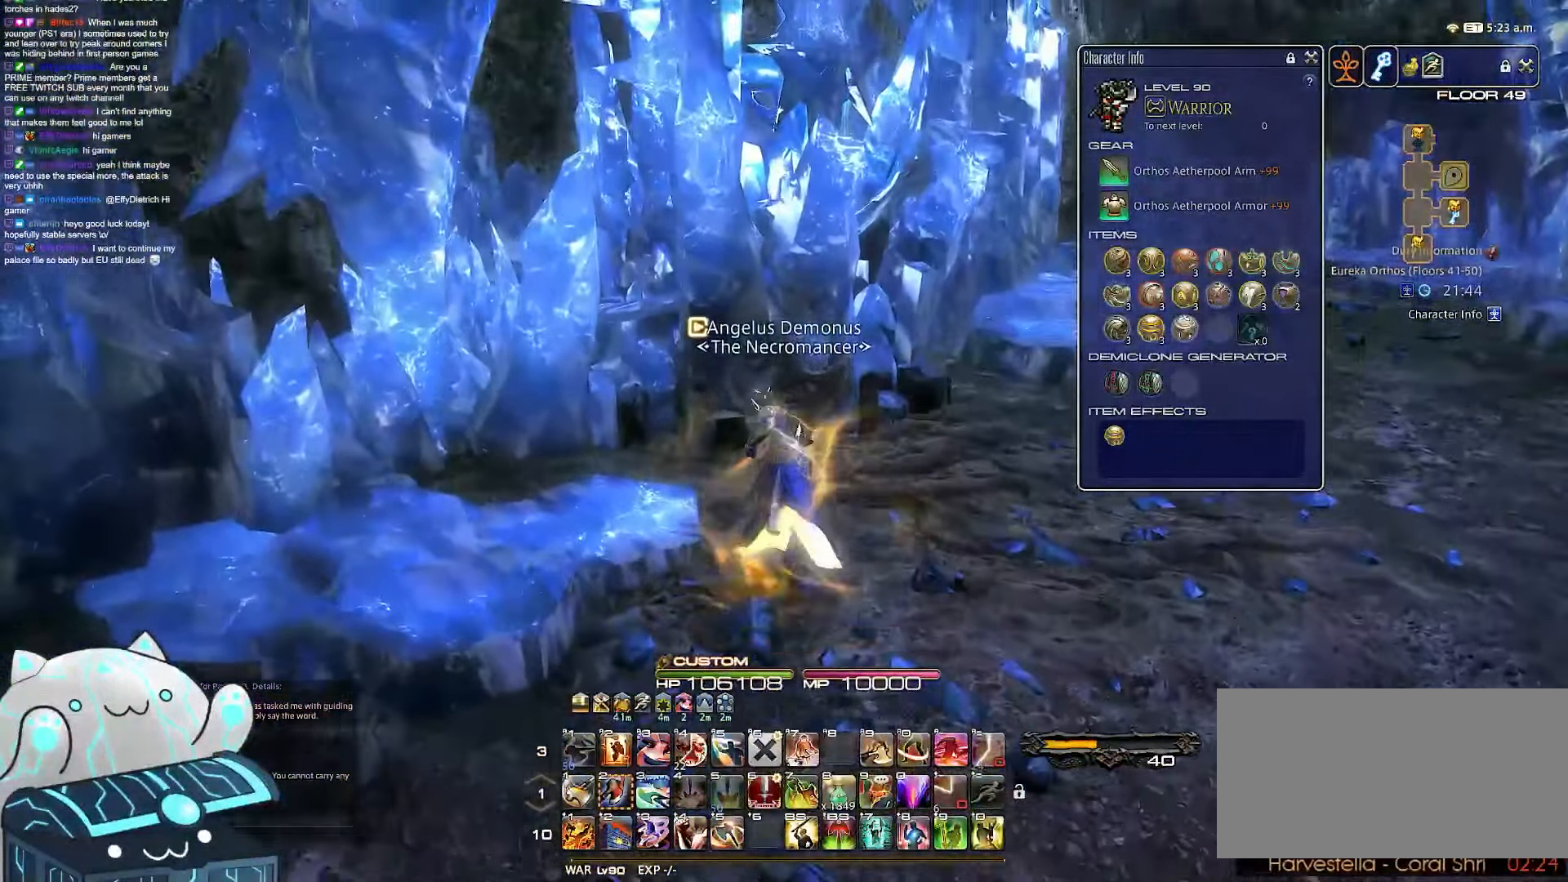
{"keys": ["d", "w"], "events": [[267, "d", "down"], [300, "a", "up"]]}
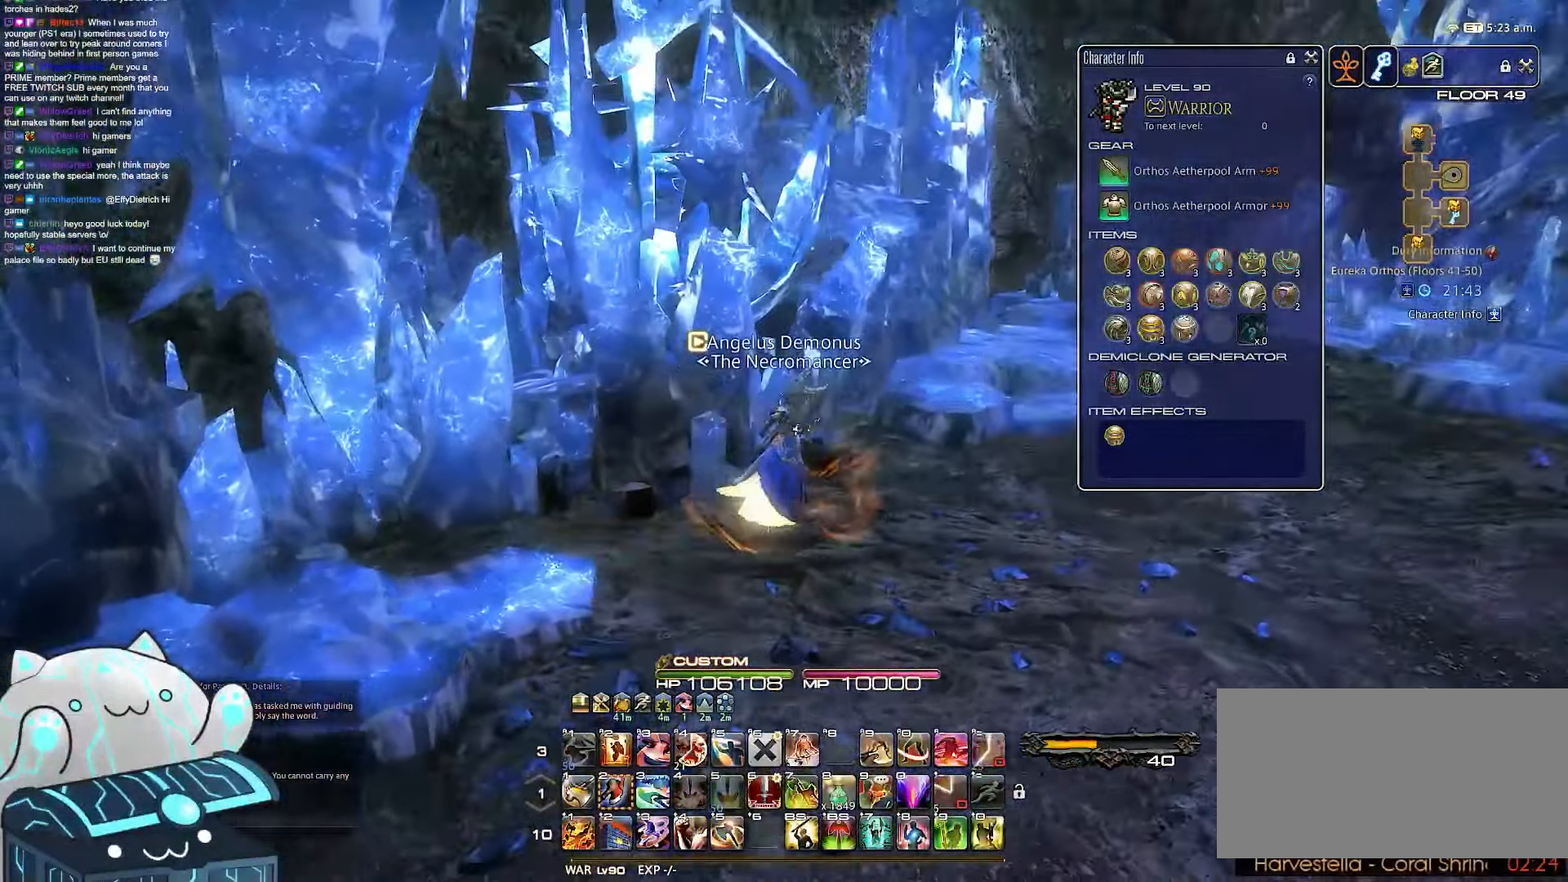
{"keys": ["d", "w"], "events": []}
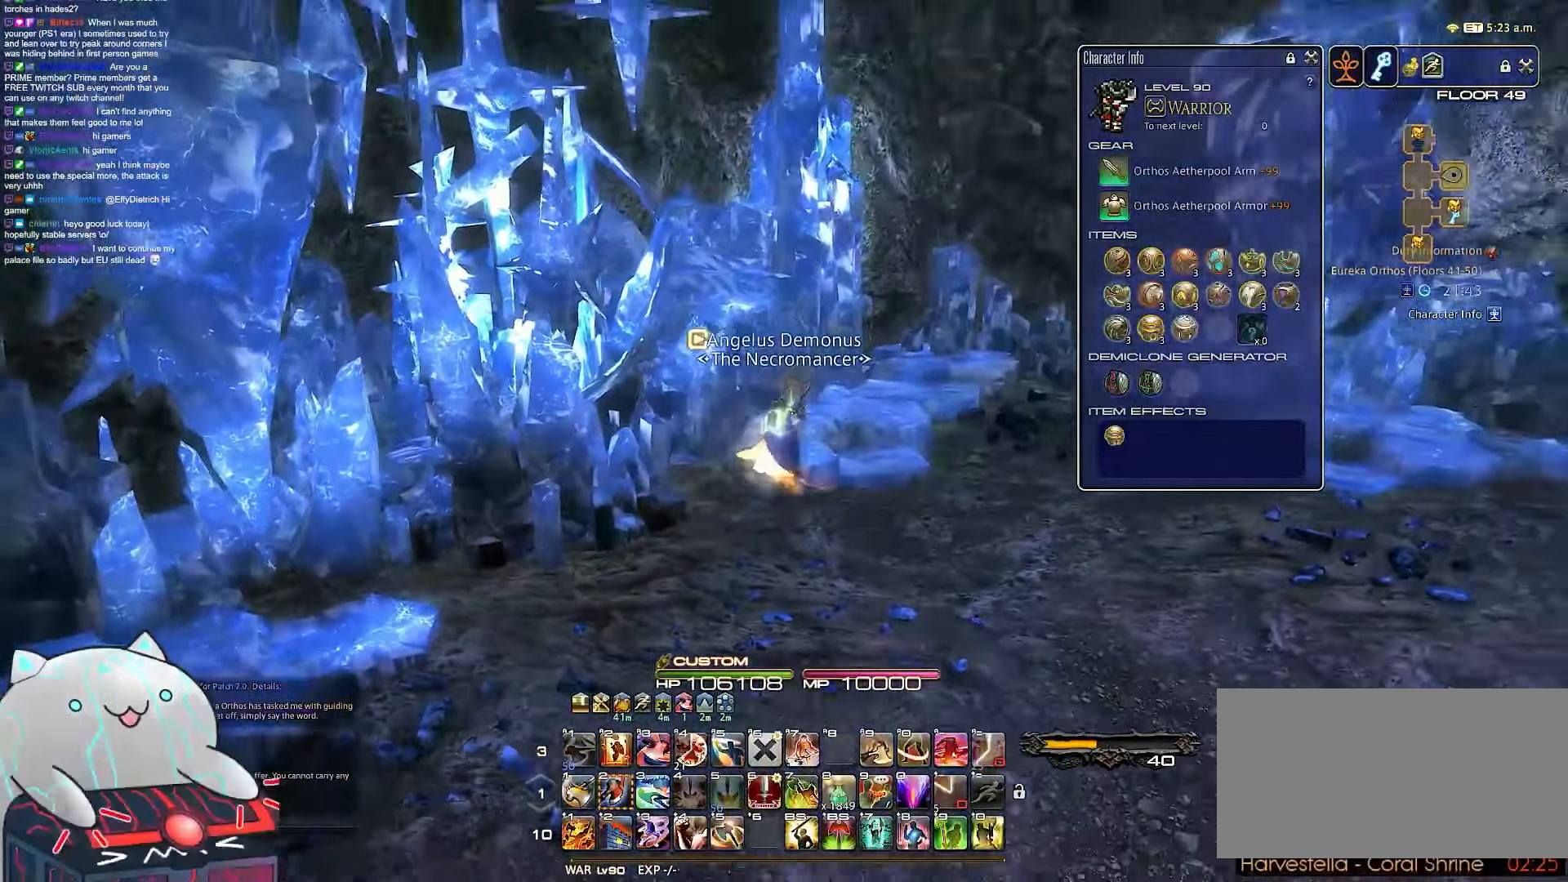
{"keys": ["d", "w"], "events": []}
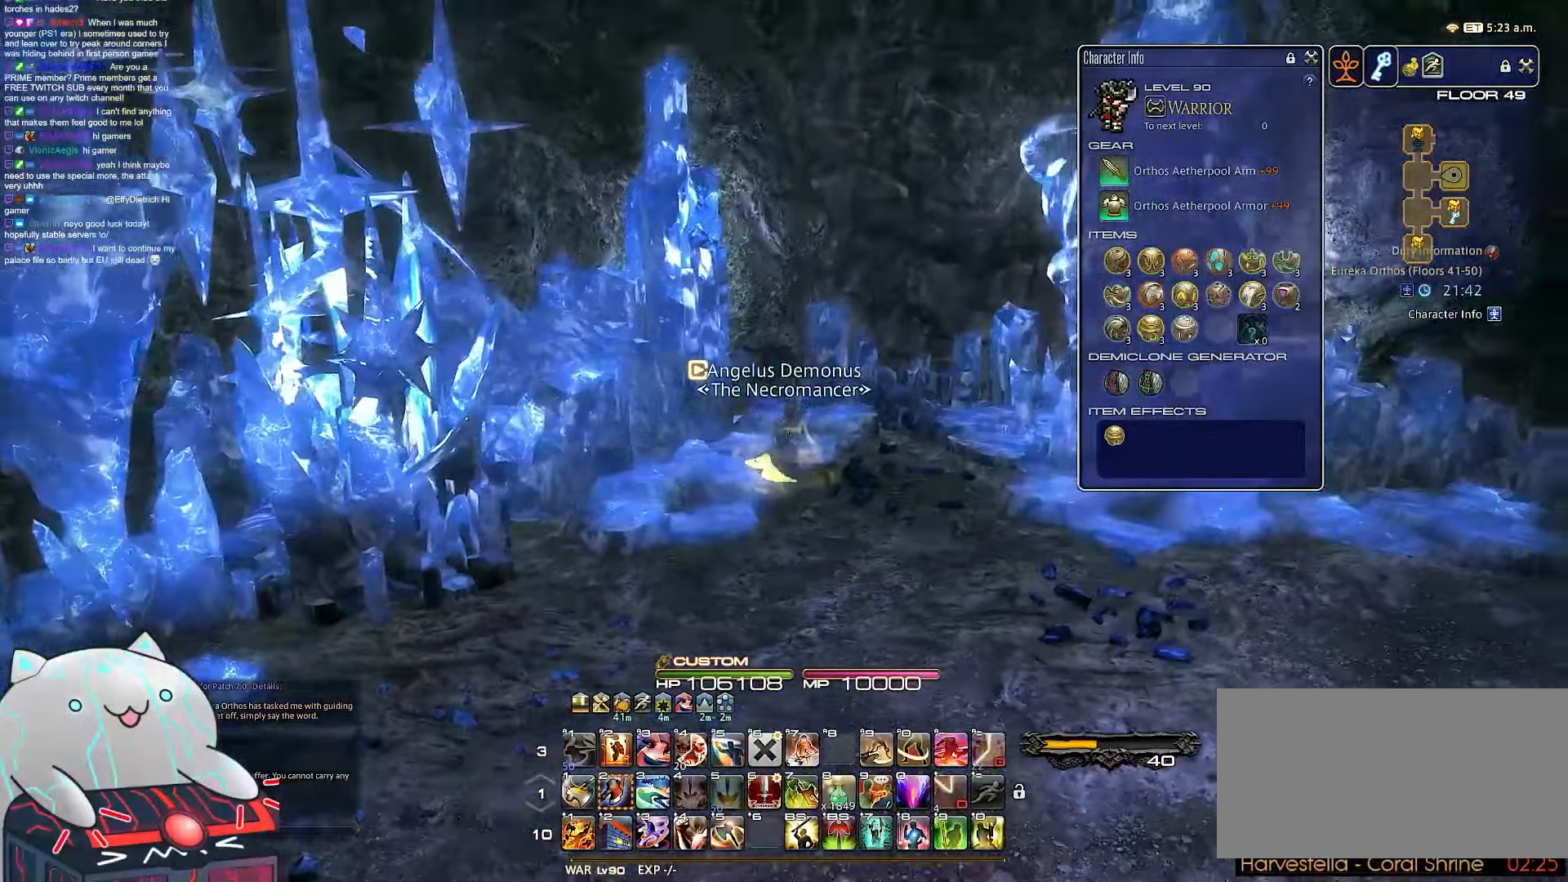
{"keys": ["d", "s", "w"], "events": [[467, "s", "down"]]}
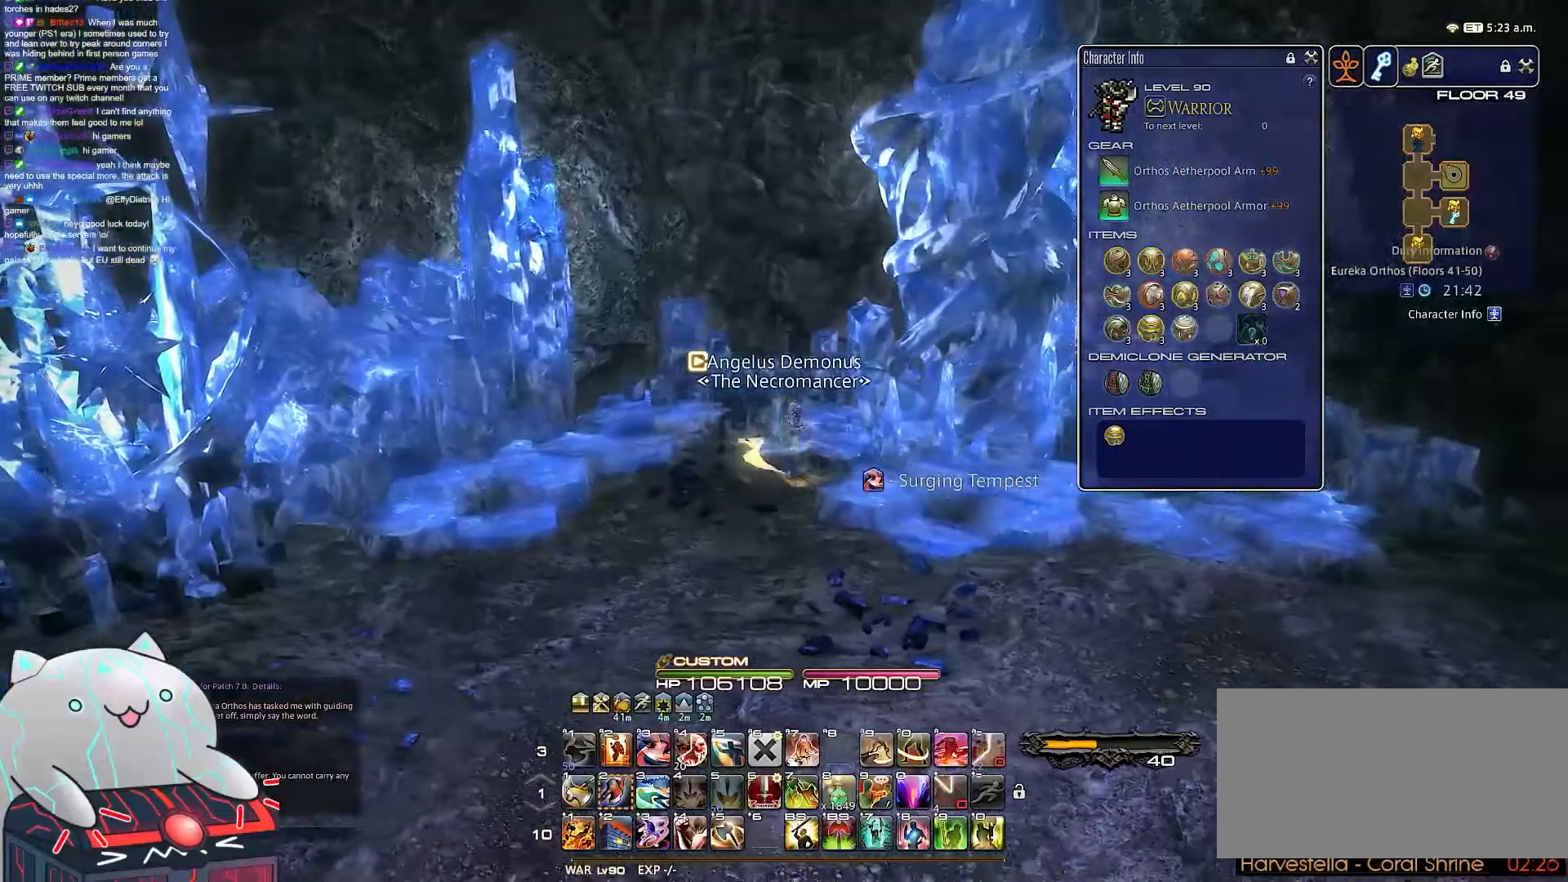
{"keys": ["d", "s"], "events": [[50, "w", "up"]]}
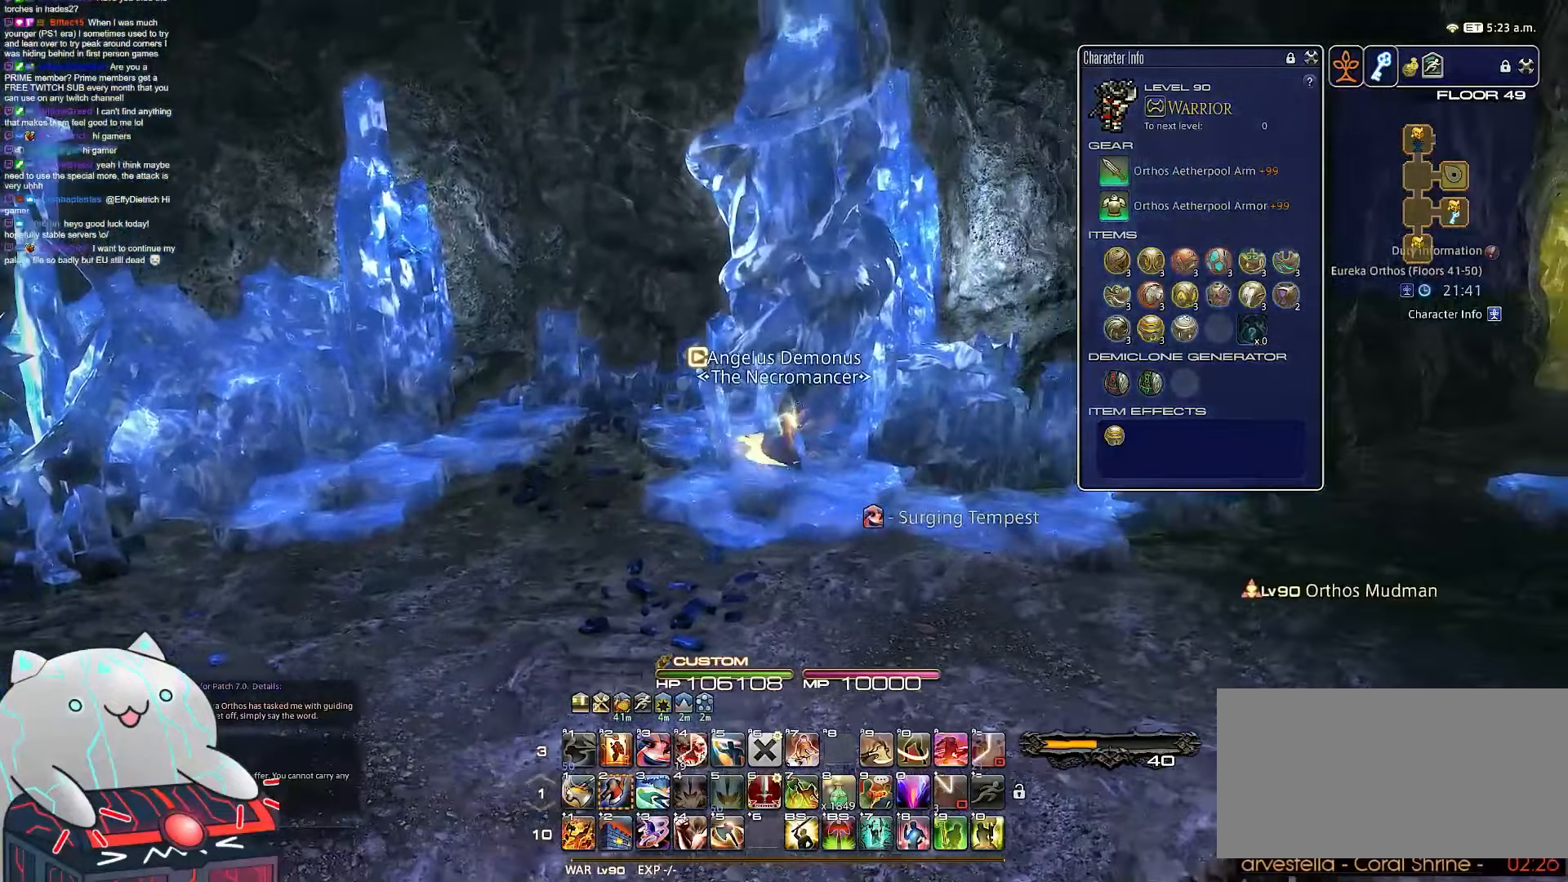
{"keys": ["d", "rbracket", "w"], "events": [[50, "rbracket", "down"], [117, "s", "up"], [283, "w", "down"]]}
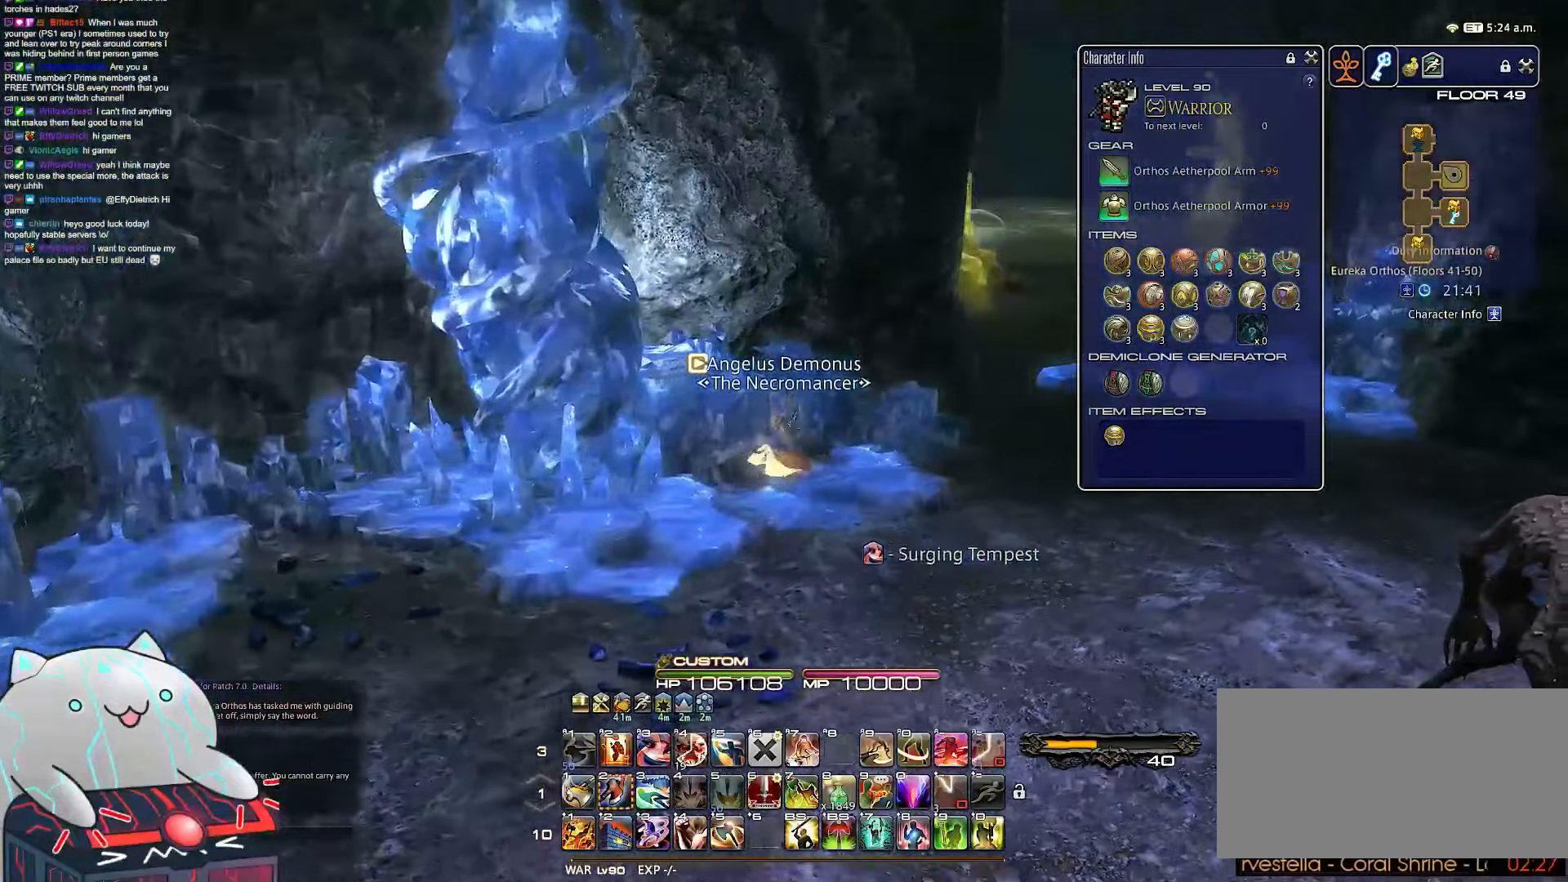
{"keys": ["d", "w"], "events": [[300, "rbracket", "up"]]}
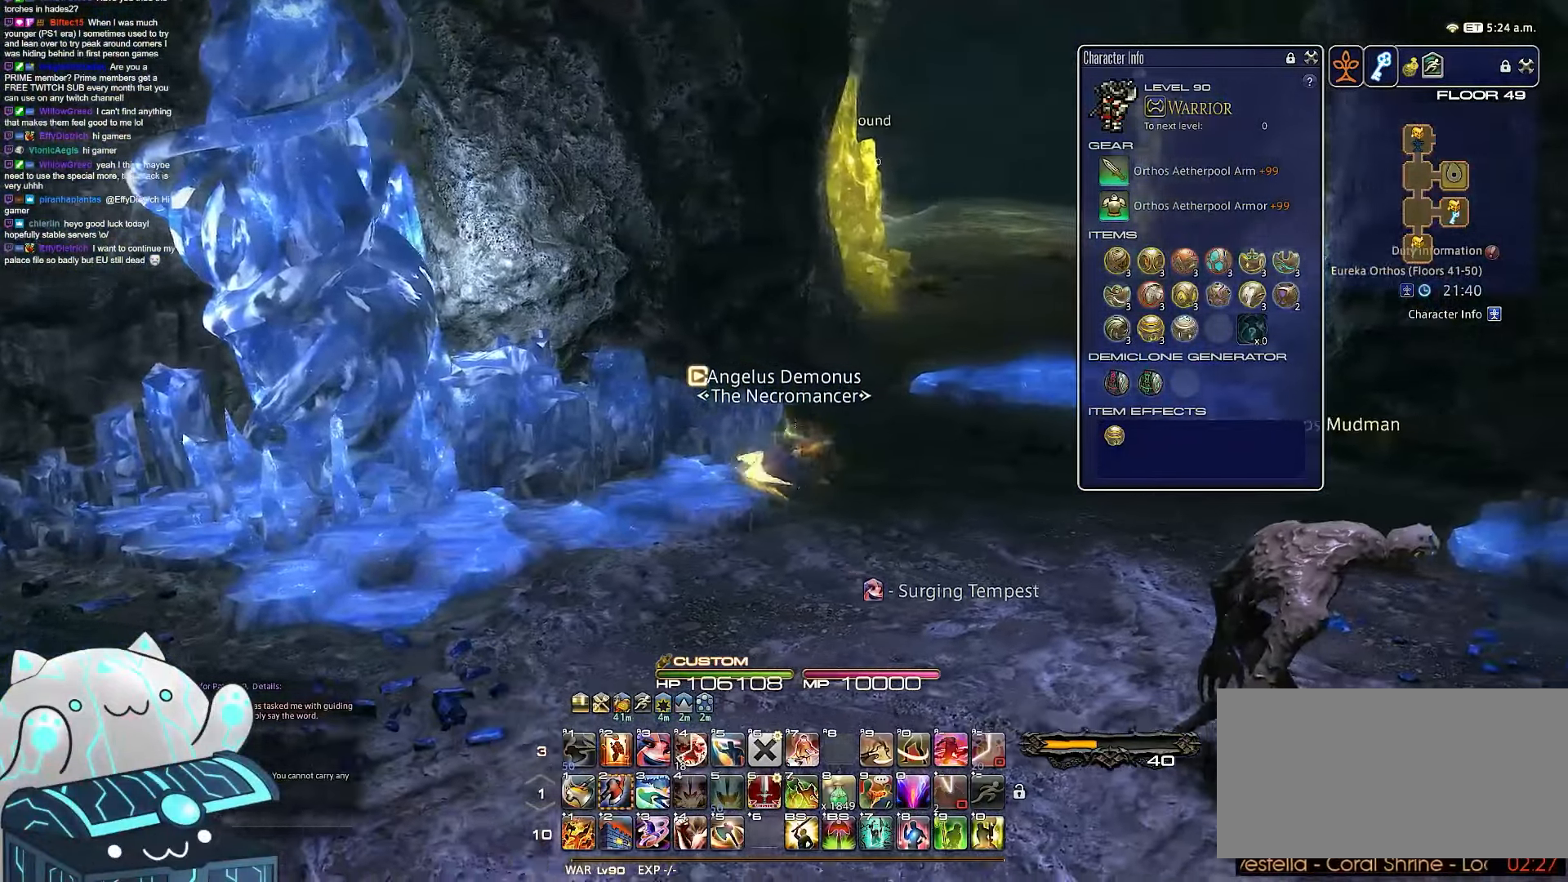
{"keys": ["d", "w"], "events": []}
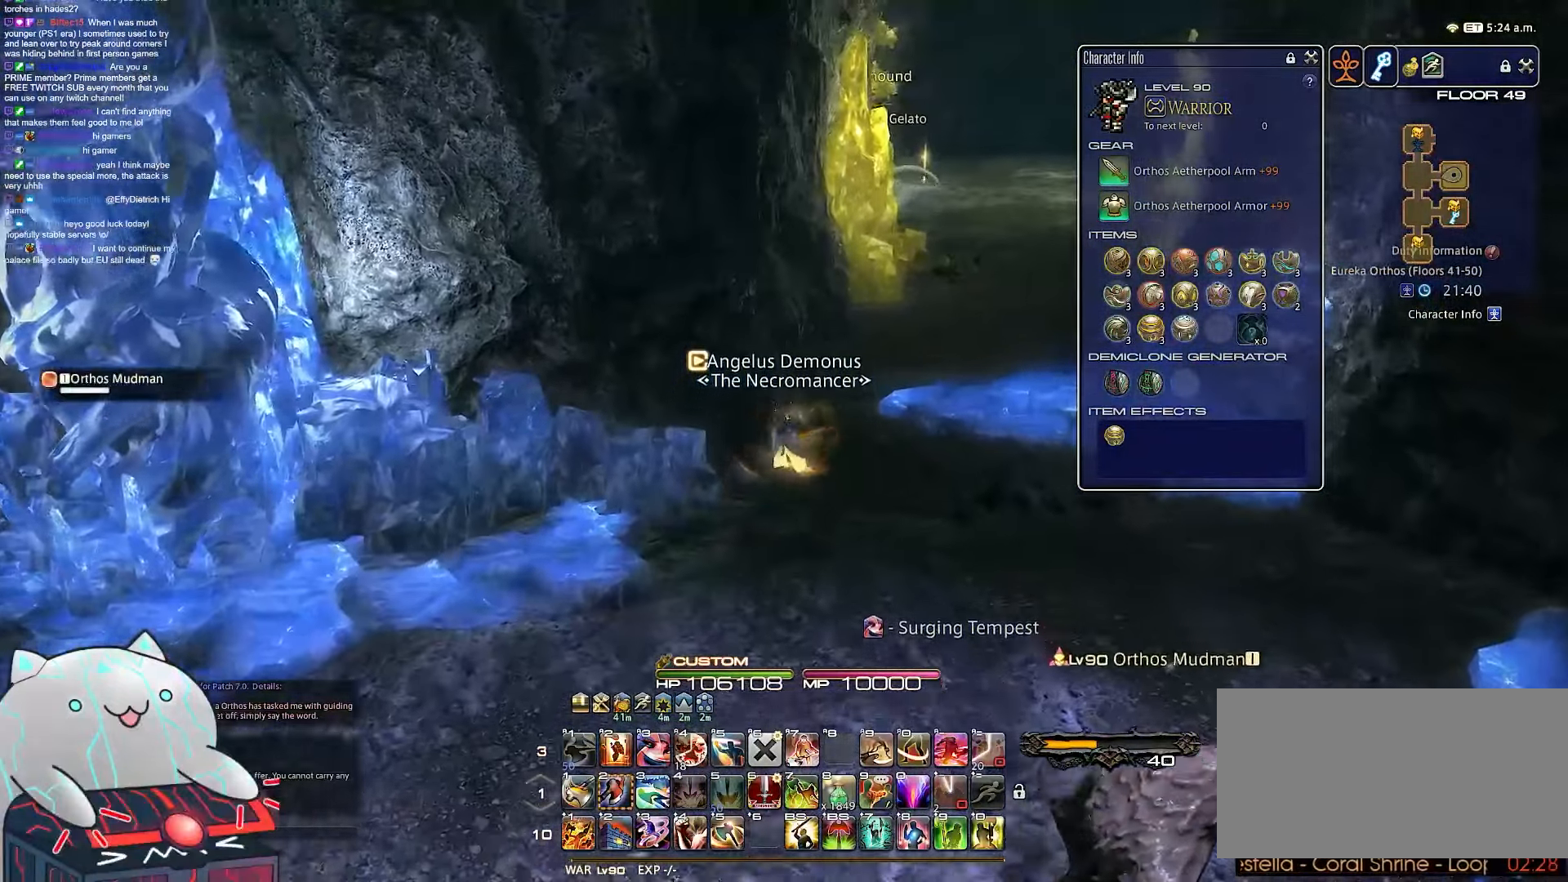
{"keys": ["d", "w"], "events": [[133, "d", "up"], [317, "d", "down"]]}
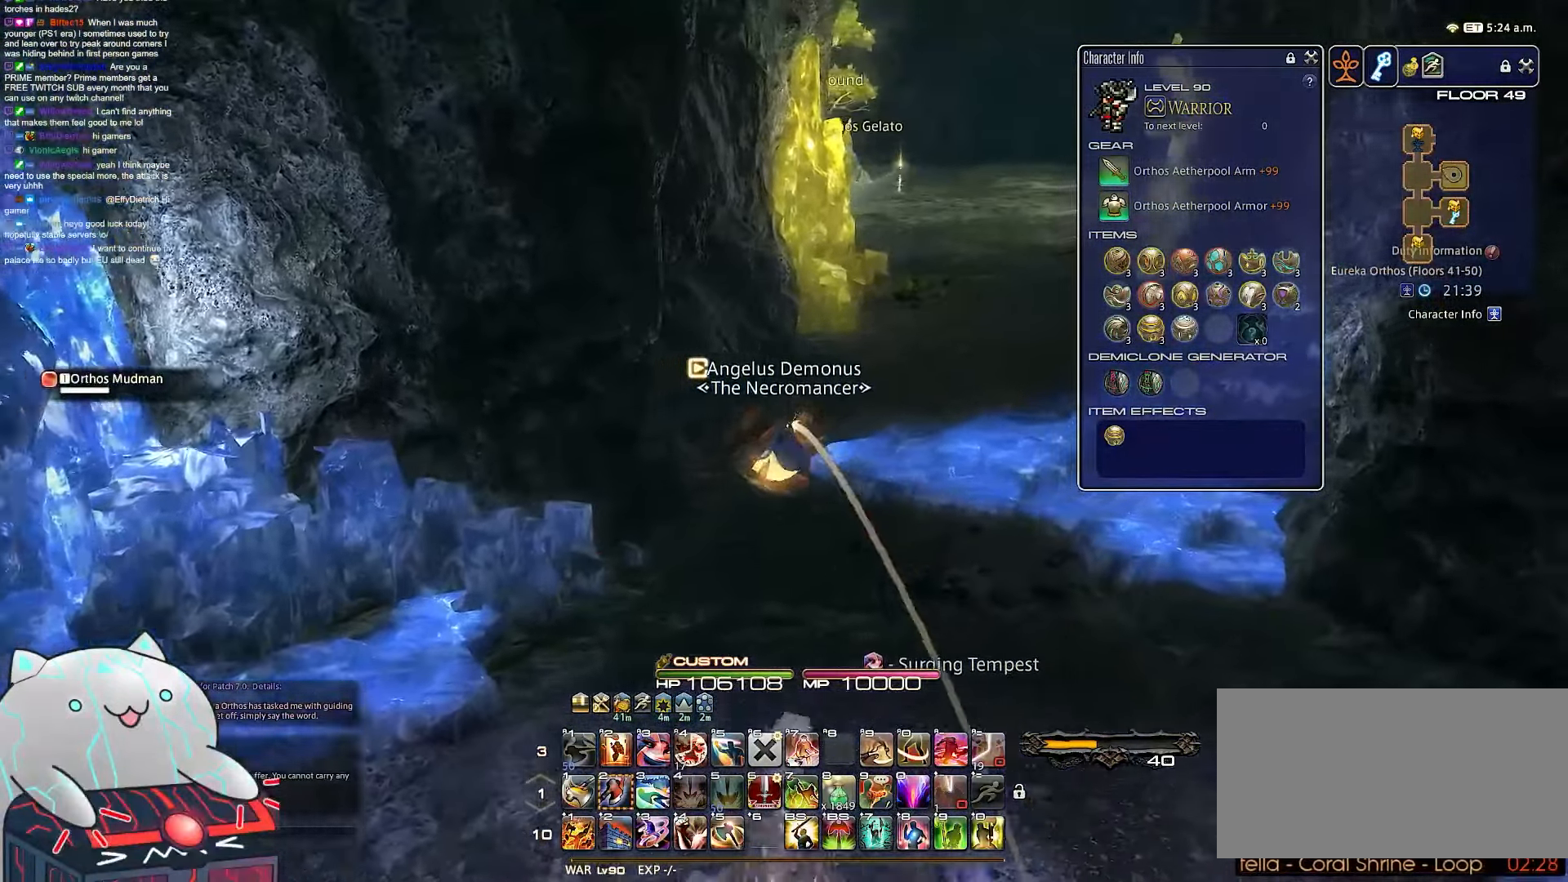
{"keys": ["d", "w"], "events": [[33, "minus", "down"], [450, "minus", "up"]]}
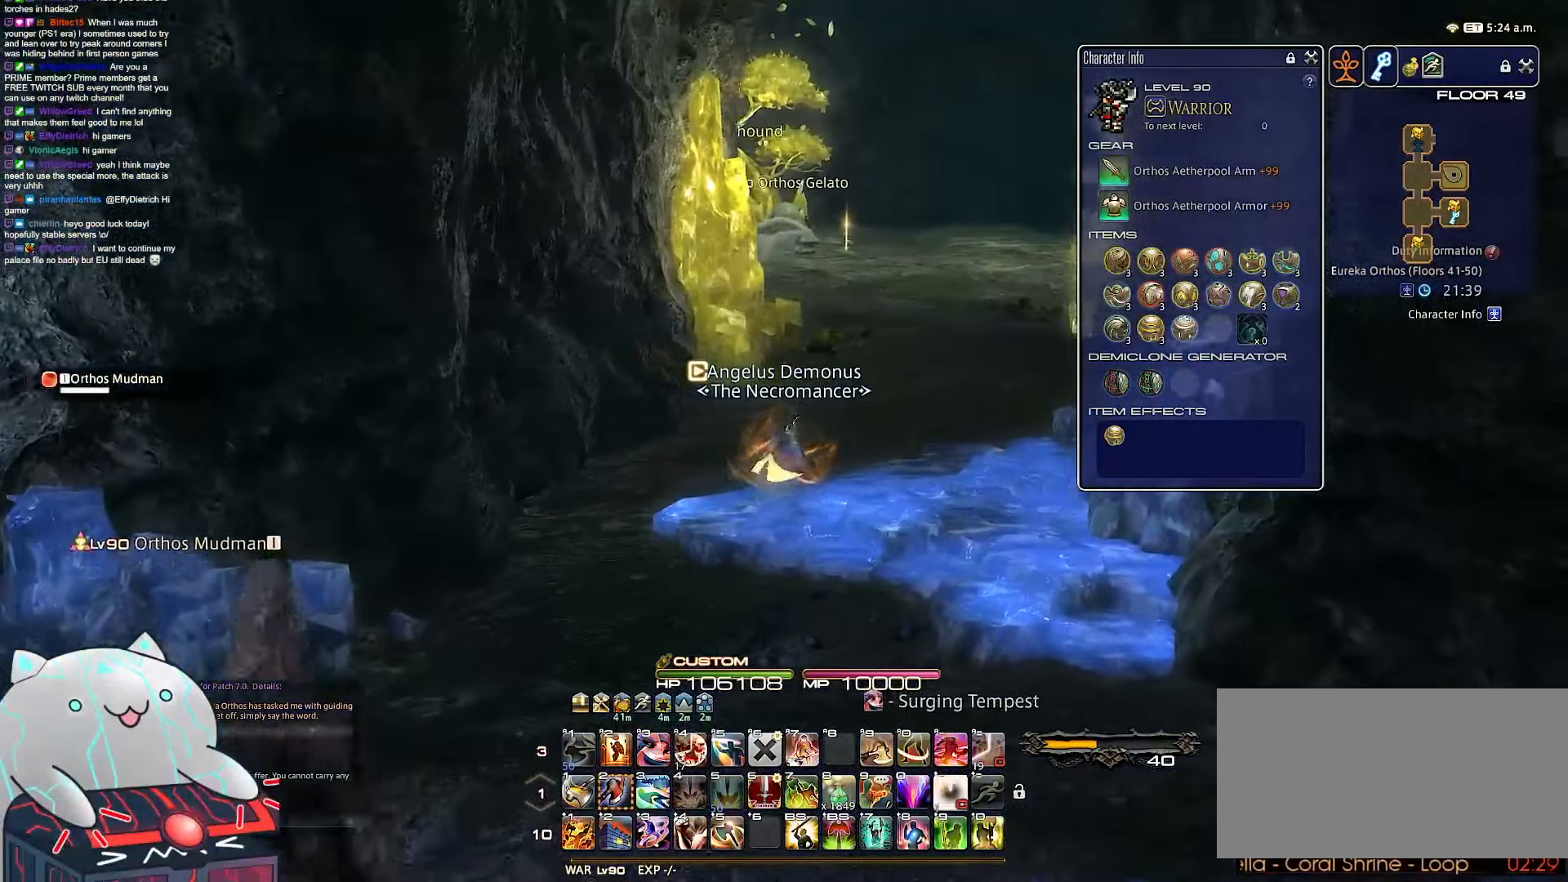
{"keys": ["d", "space", "w"], "events": [[33, "space", "down"]]}
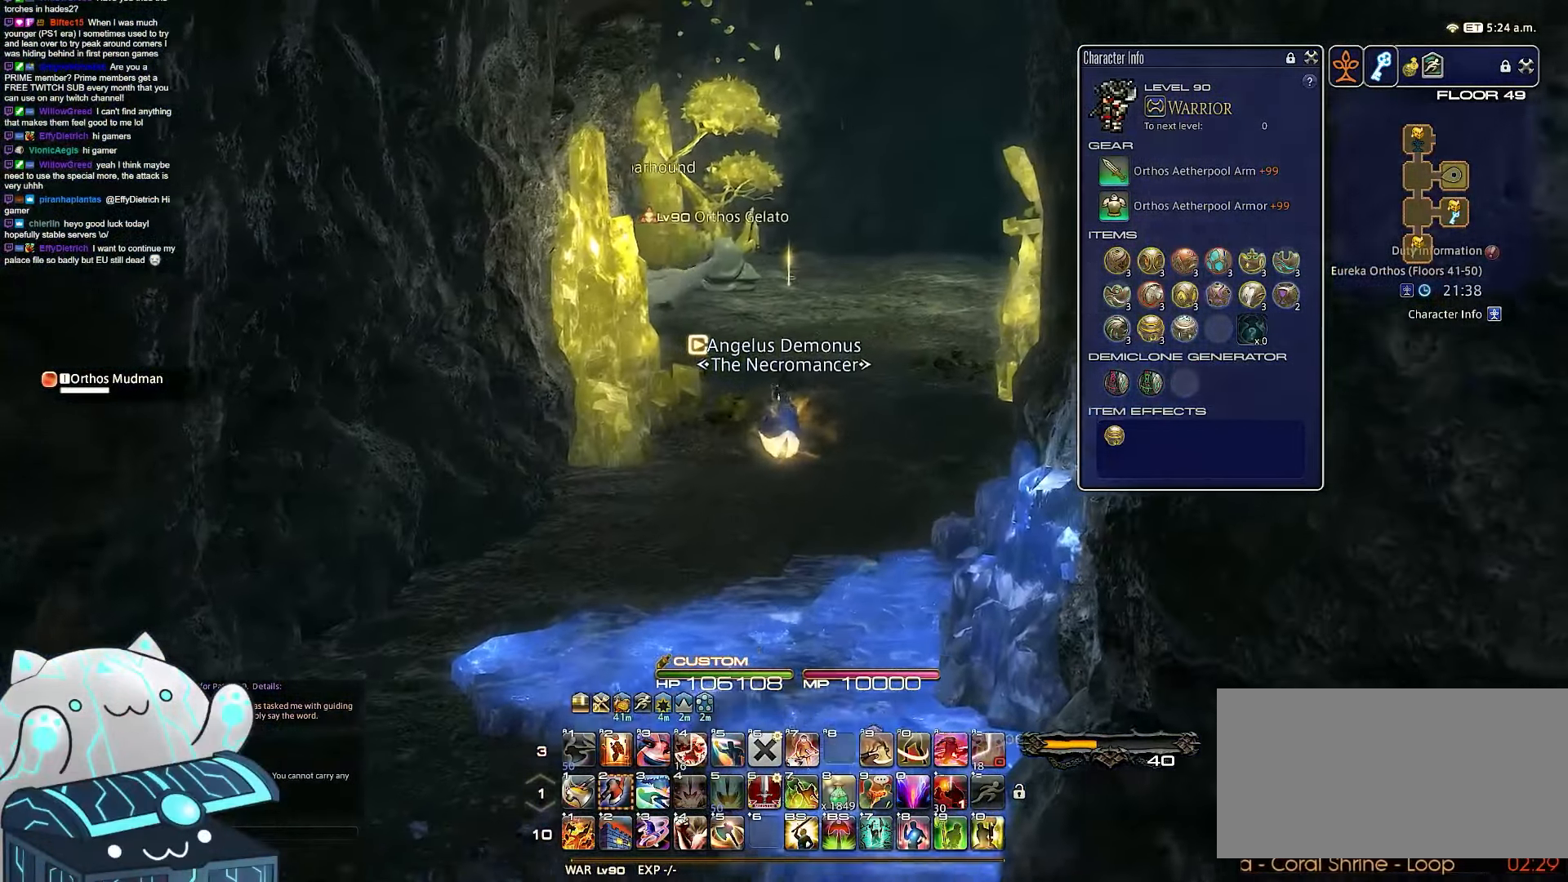
{"keys": ["rbracket", "space", "w"], "events": [[33, "space", "up"], [50, "d", "up"], [117, "rbracket", "down"], [367, "space", "down"]]}
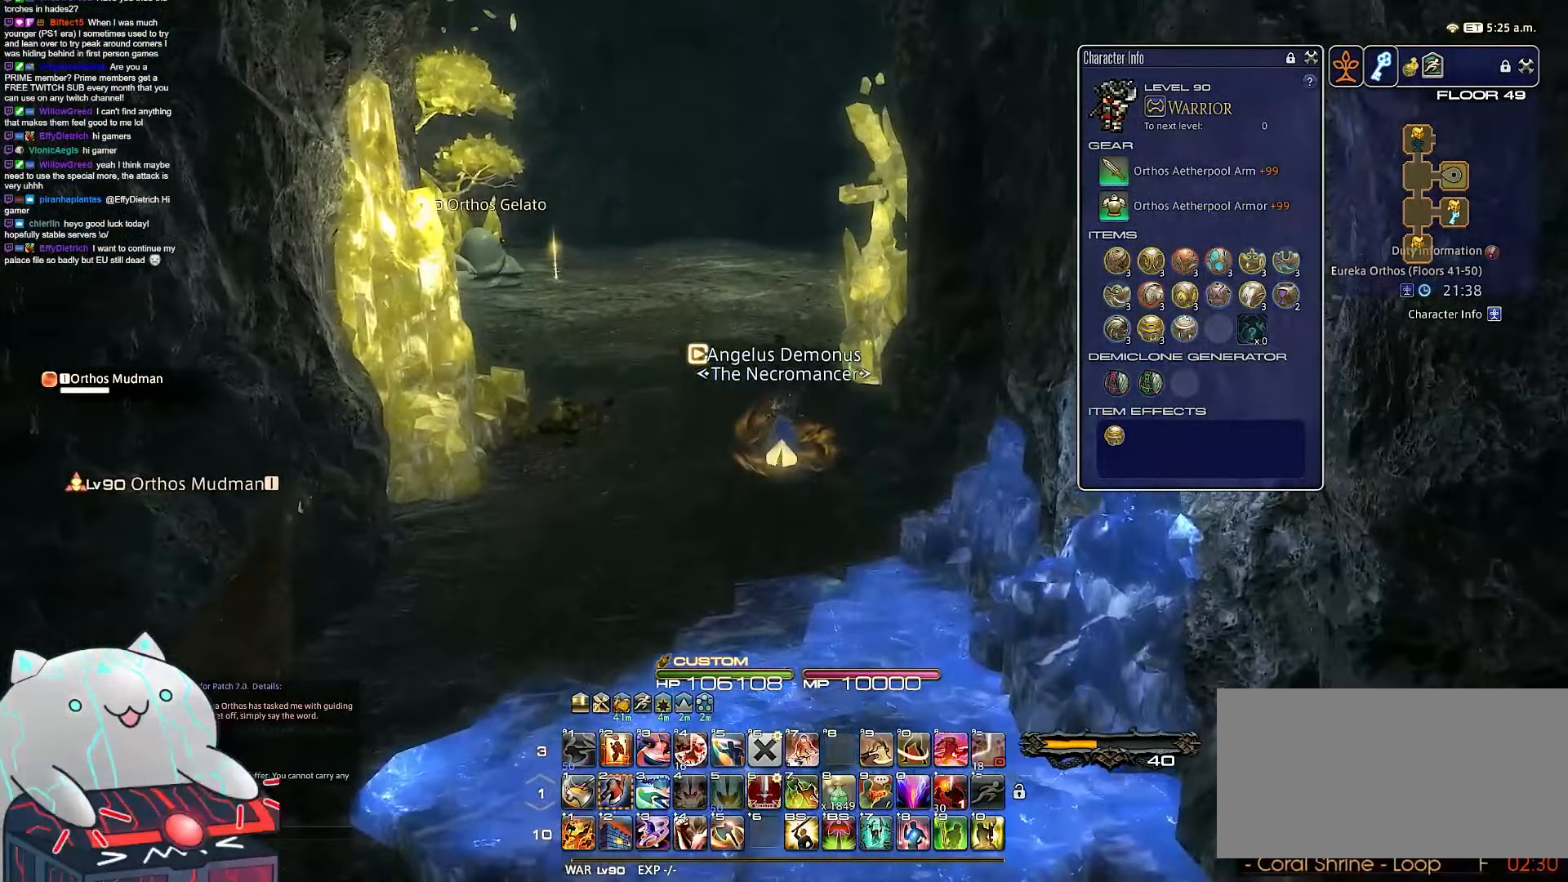
{"keys": ["minus", "q", "w"], "events": [[117, "minus", "down"], [167, "rbracket", "up"], [300, "space", "up"], [417, "q", "down"]]}
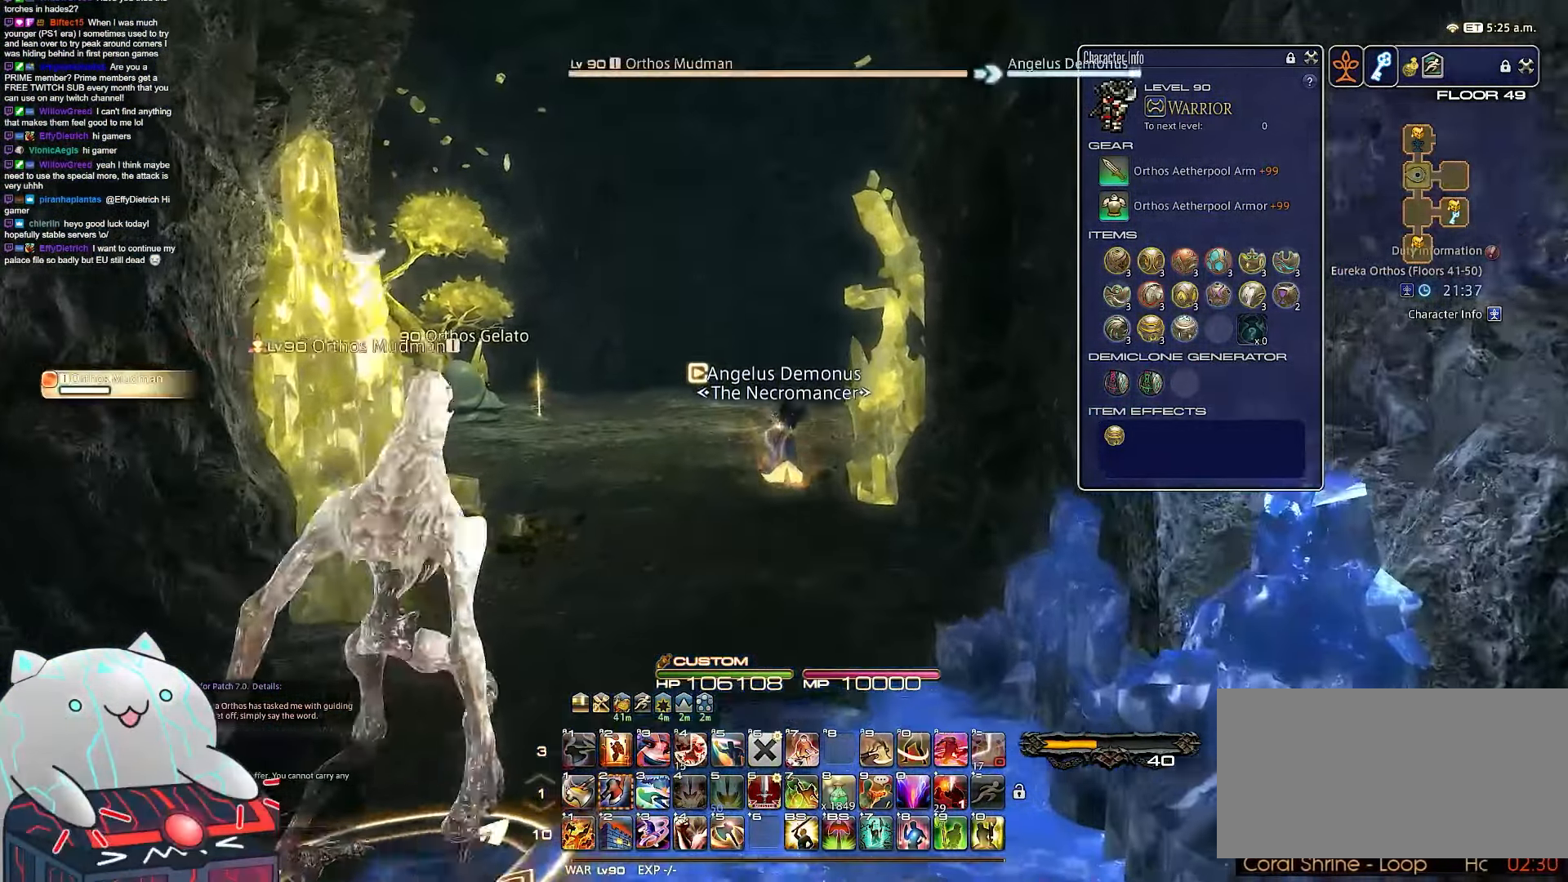
{"keys": ["w"], "events": [[100, "minus", "up"], [350, "q", "up"]]}
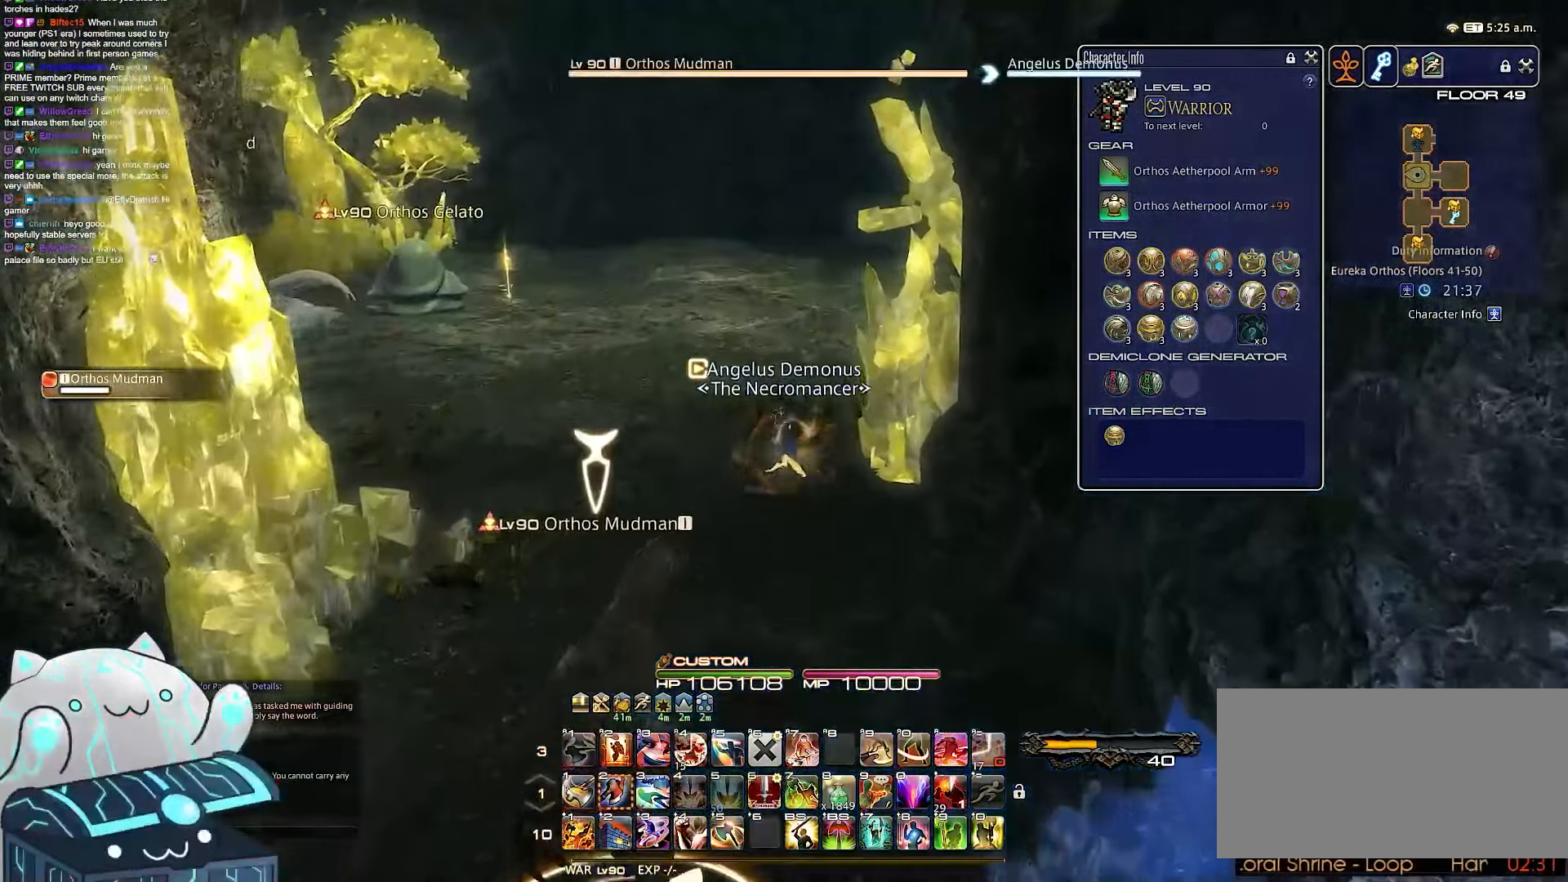
{"keys": ["d", "rbracket", "w"], "events": [[100, "d", "down"], [383, "rbracket", "down"]]}
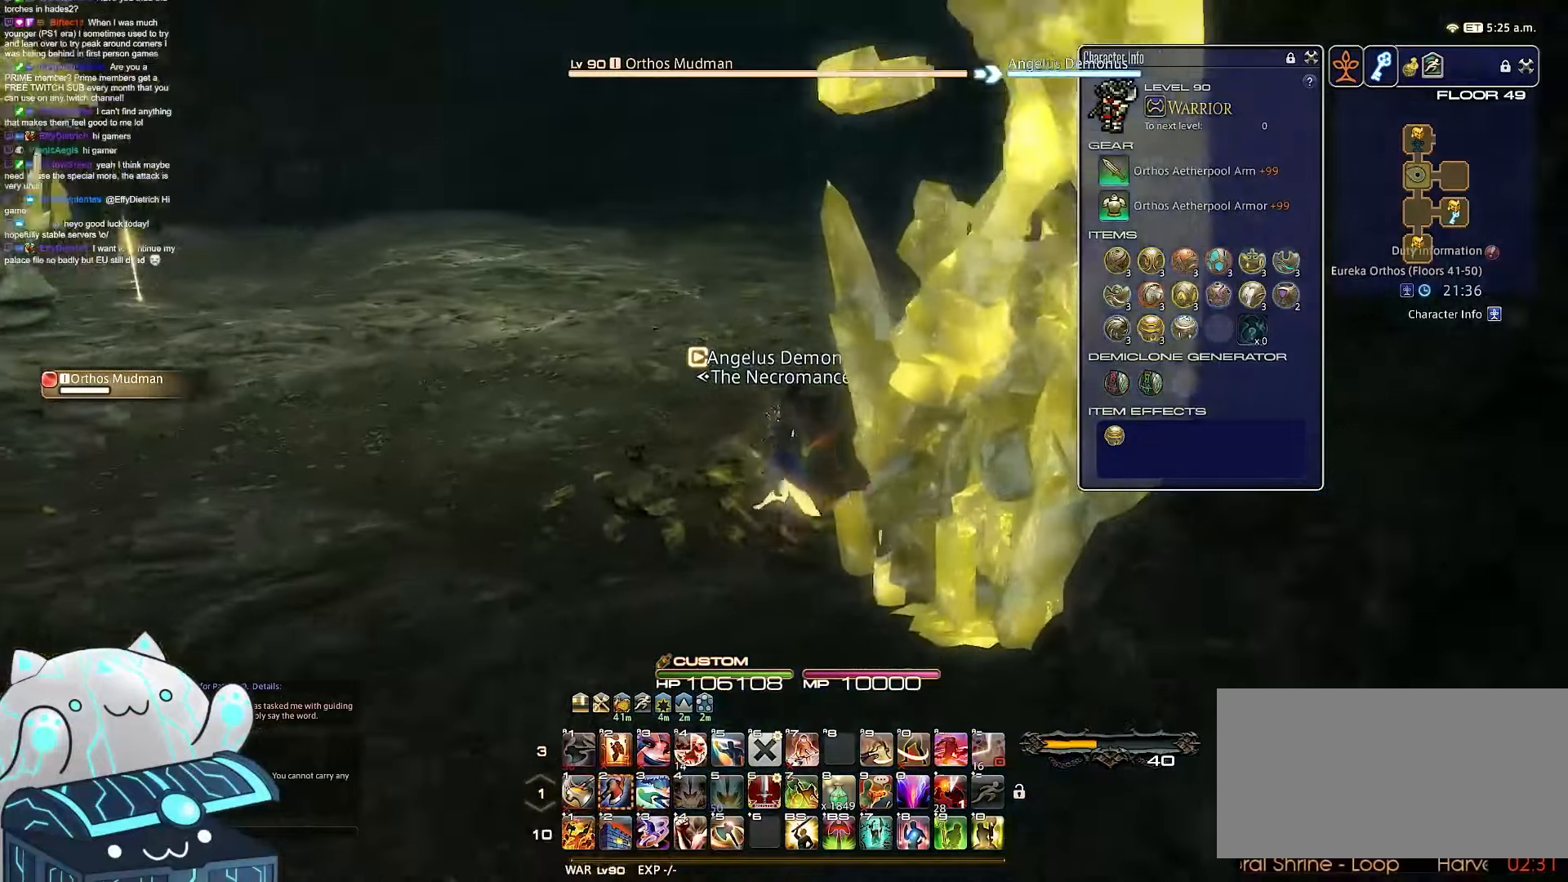
{"keys": ["rbracket", "w"], "events": [[300, "d", "up"]]}
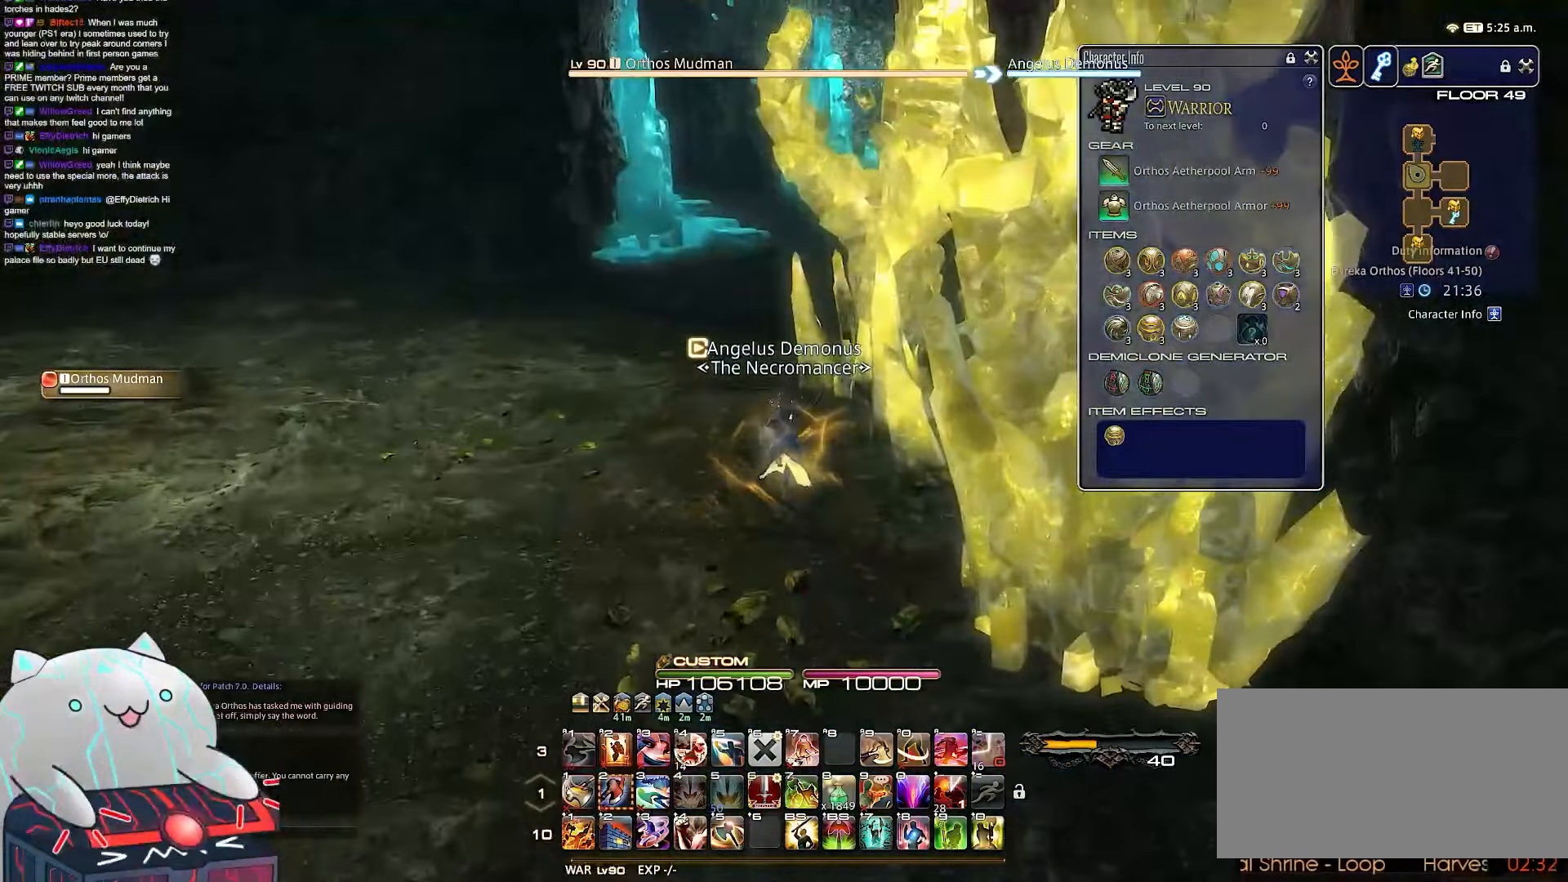
{"keys": ["a", "rbracket", "w"], "events": [[100, "a", "down"]]}
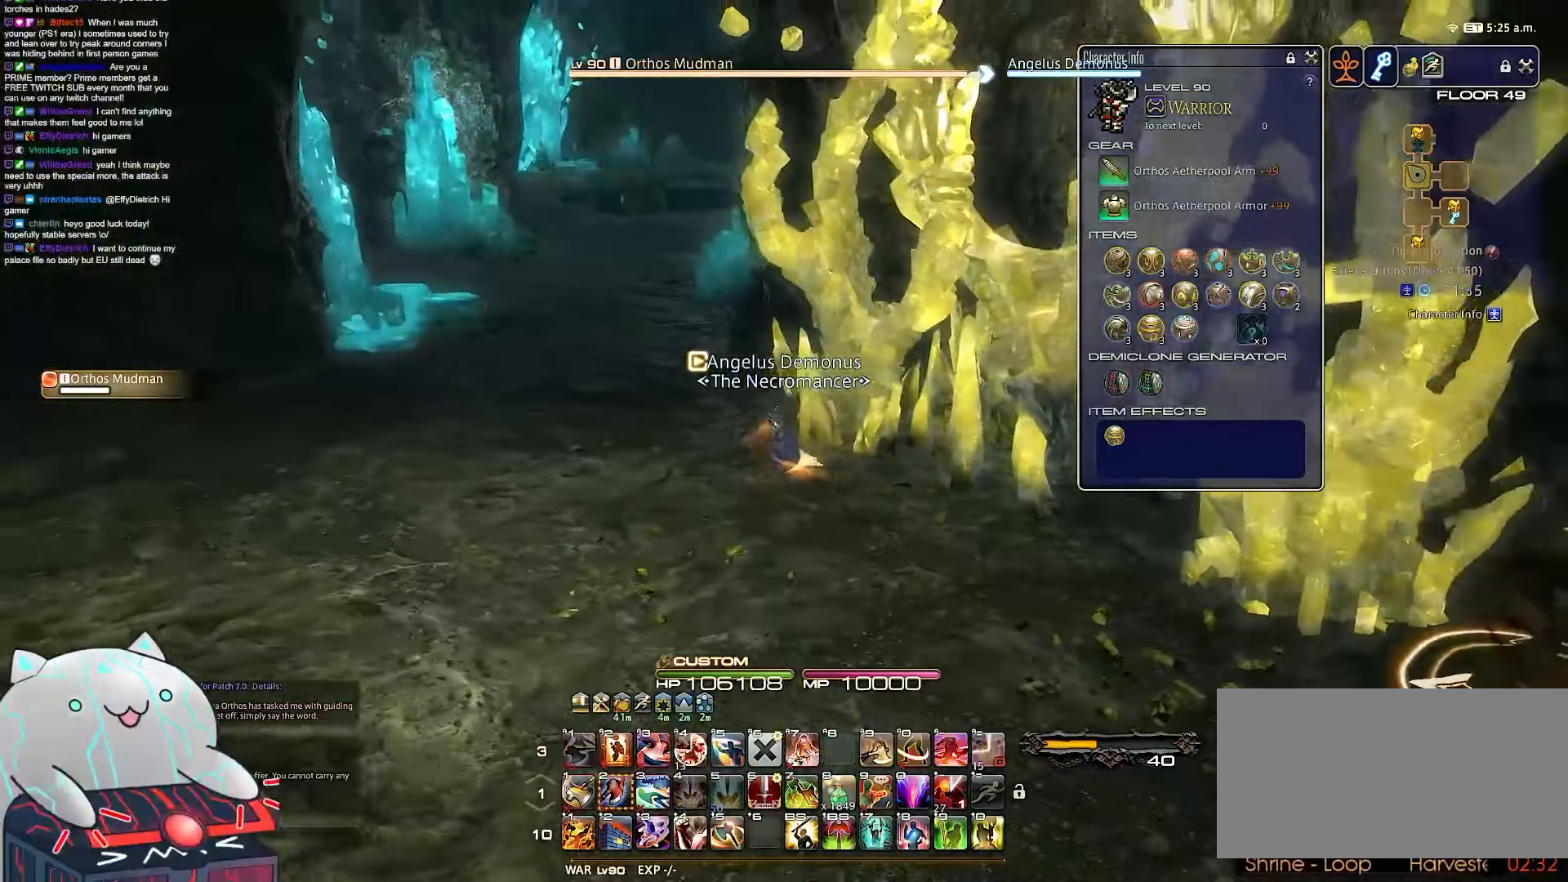
{"keys": ["a", "rbracket", "w"], "events": []}
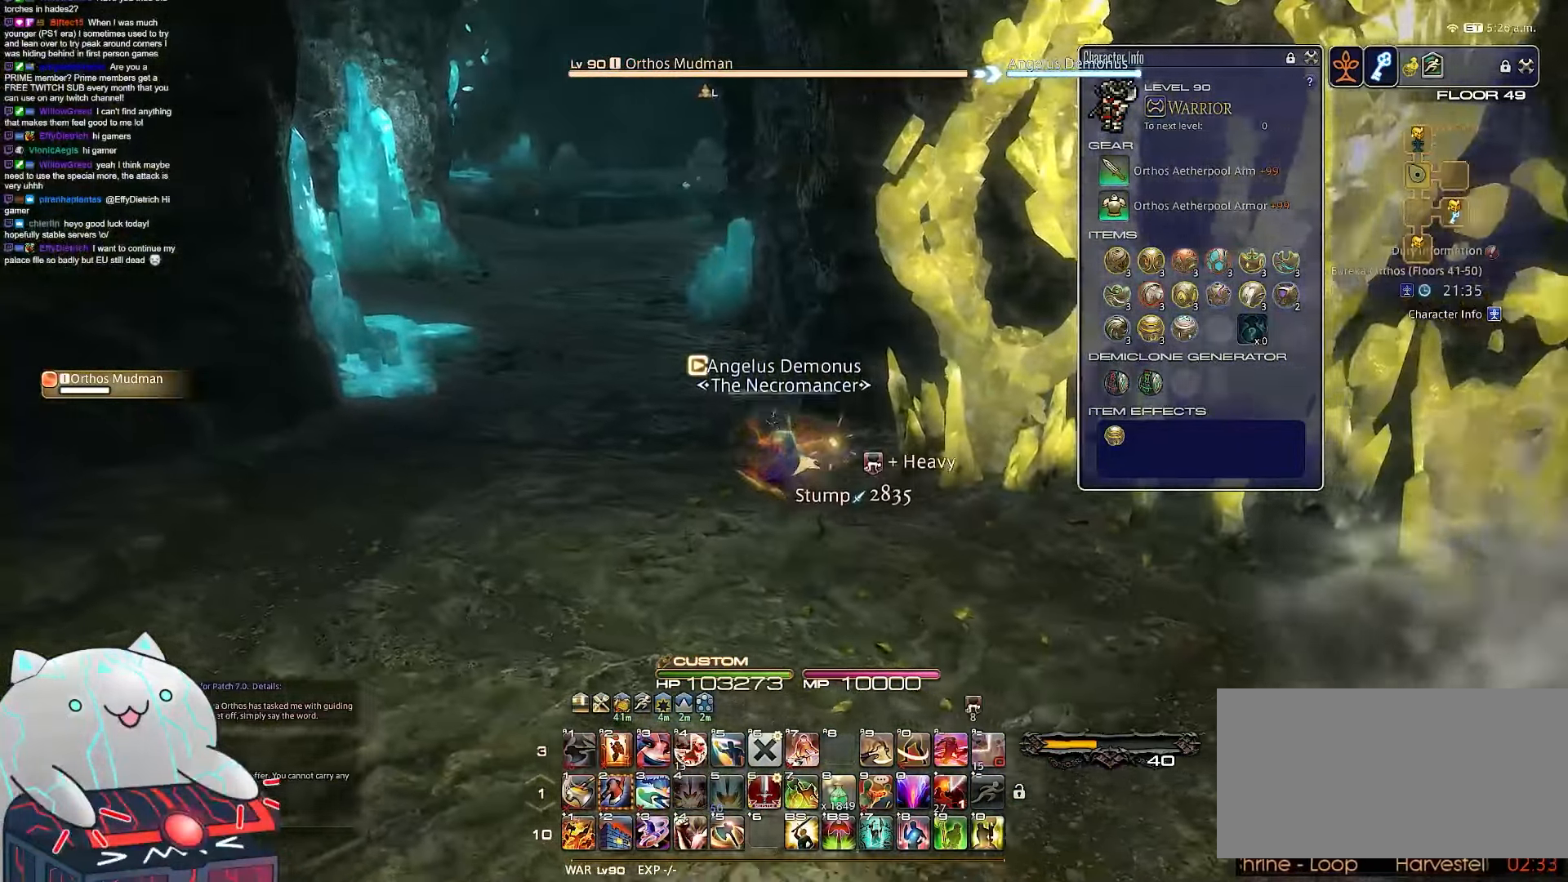
{"keys": ["a", "rbracket", "space", "w"], "events": [[50, "rbracket", "up"], [50, "space", "down"], [333, "rbracket", "down"]]}